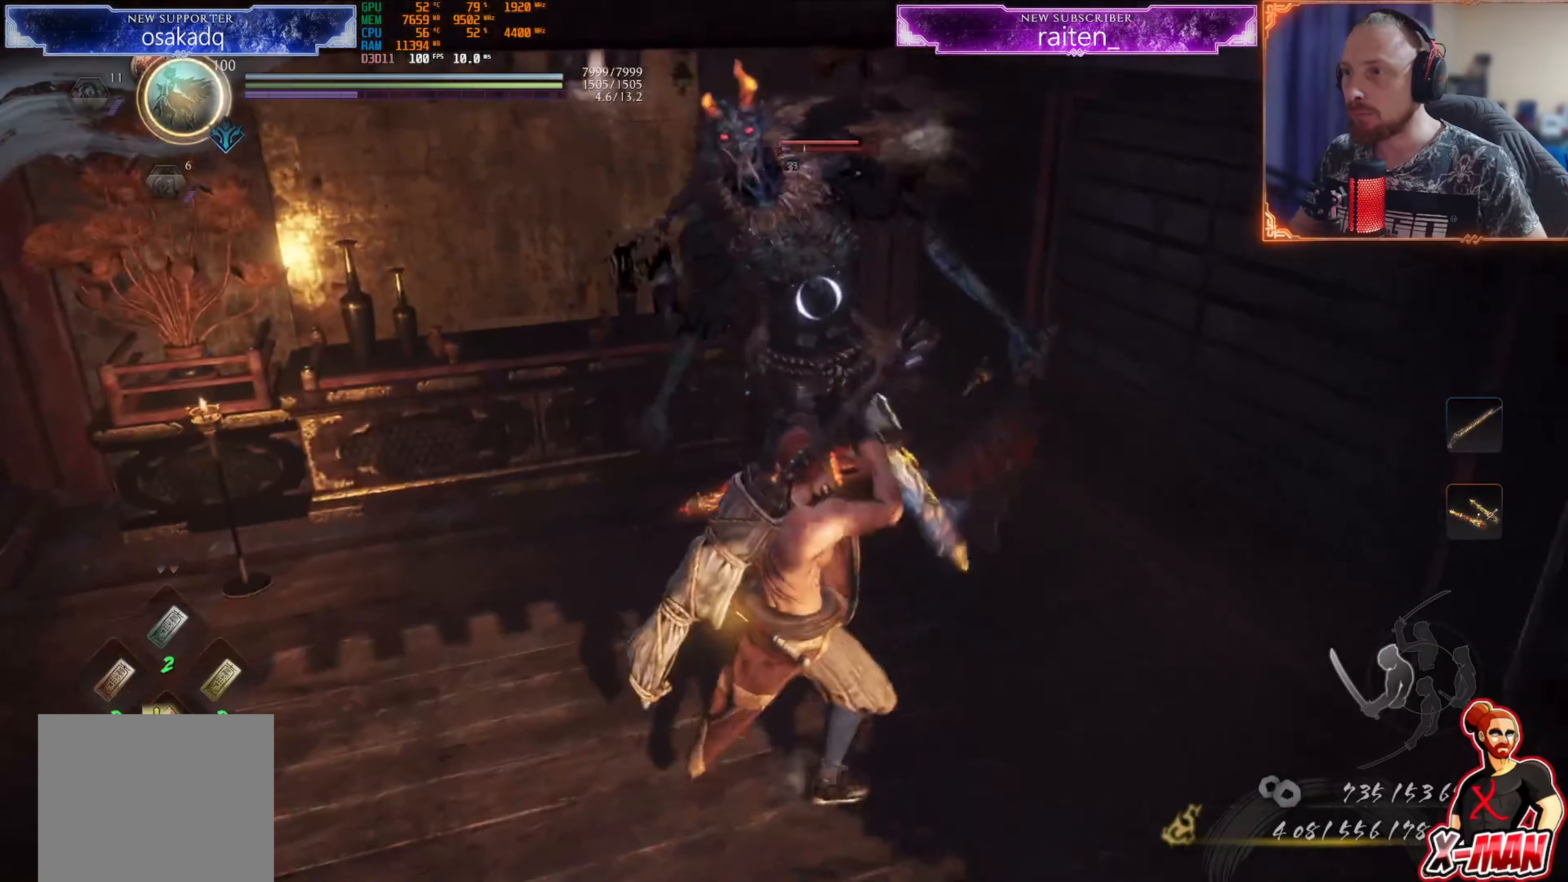
Gameplay with a controller (PlayStation layout); each line is a JSON object with the inputs held at the frame after it. "events" lists button and stick changes between this image and that frame as [ms after this image, input, new state], when the widget could be followed in between. Not read: L2 L3 R2 R3.
{"buttons": ["SQUARE", "R1"], "left_stick": "right", "right_stick": "center", "events": [[34, "CROSS", "down"], [134, "left_stick", "down-right"], [151, "CROSS", "up"], [184, "L1", "up"], [234, "R1", "down"], [234, "left_stick", "right"], [484, "SQUARE", "down"]]}
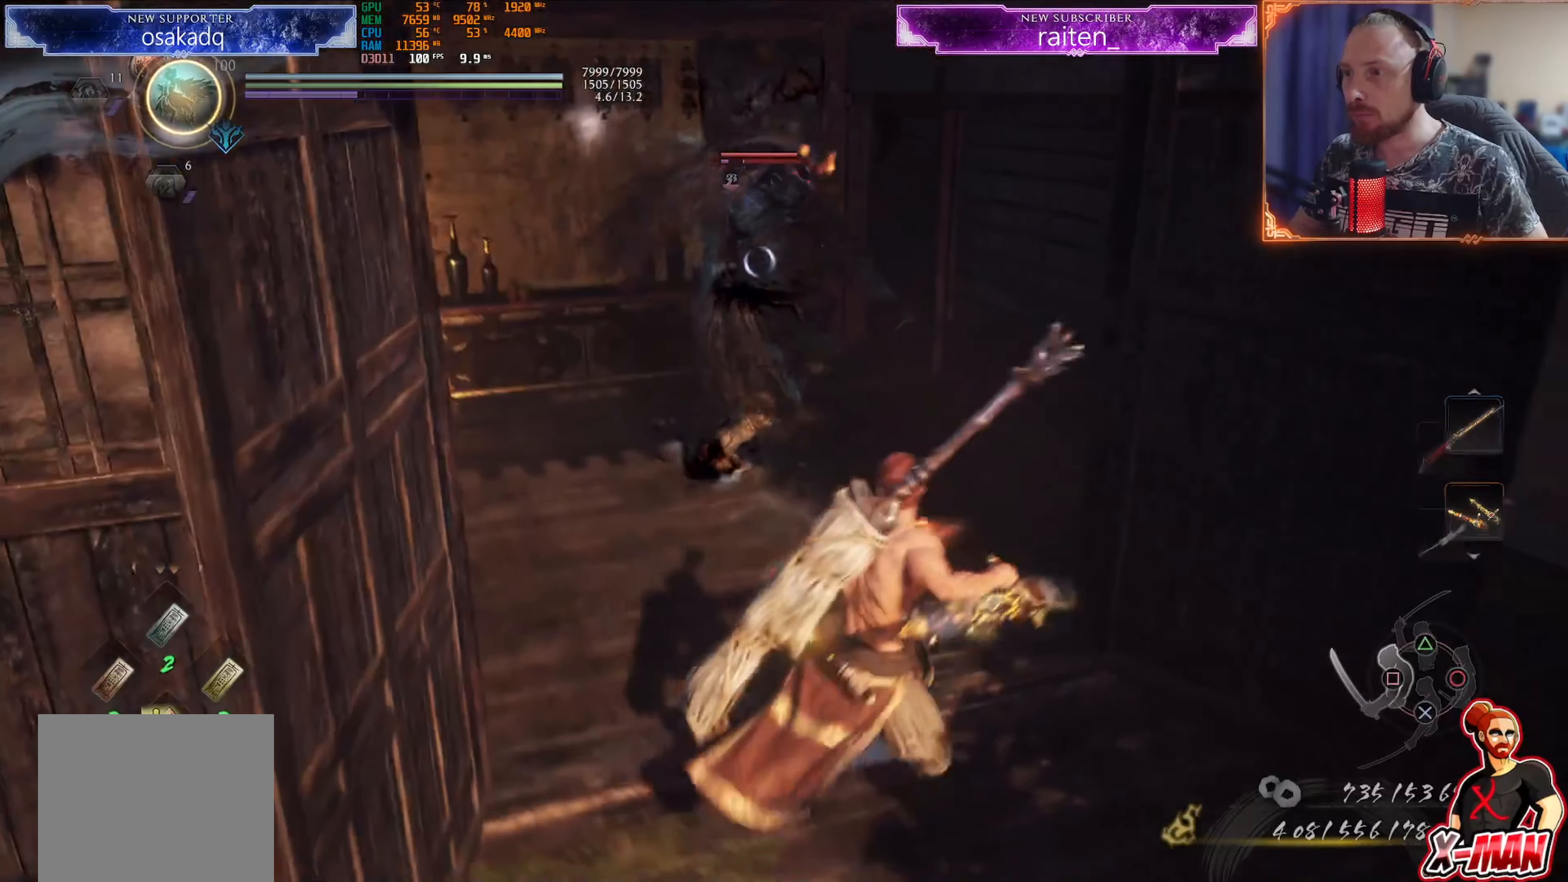
{"buttons": ["L1"], "left_stick": "down", "right_stick": "center", "events": [[17, "L1", "down"], [50, "R1", "up"], [50, "SQUARE", "up"], [67, "left_stick", "up"], [150, "TRIANGLE", "down"], [267, "TRIANGLE", "up"], [384, "left_stick", "center"], [434, "left_stick", "down"]]}
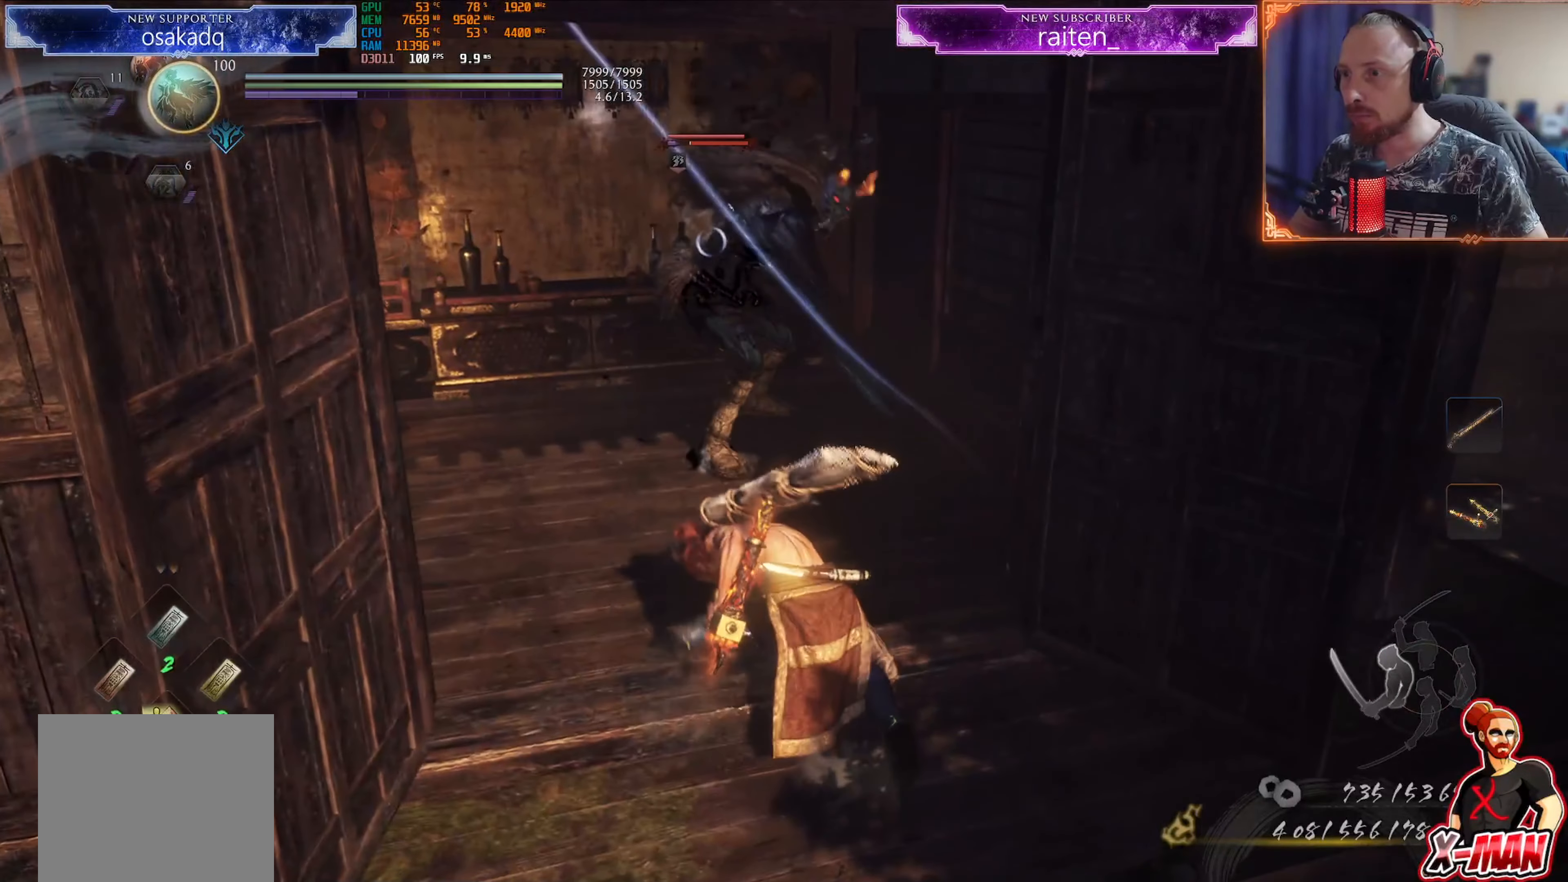
{"buttons": [], "left_stick": "down", "right_stick": "center"}
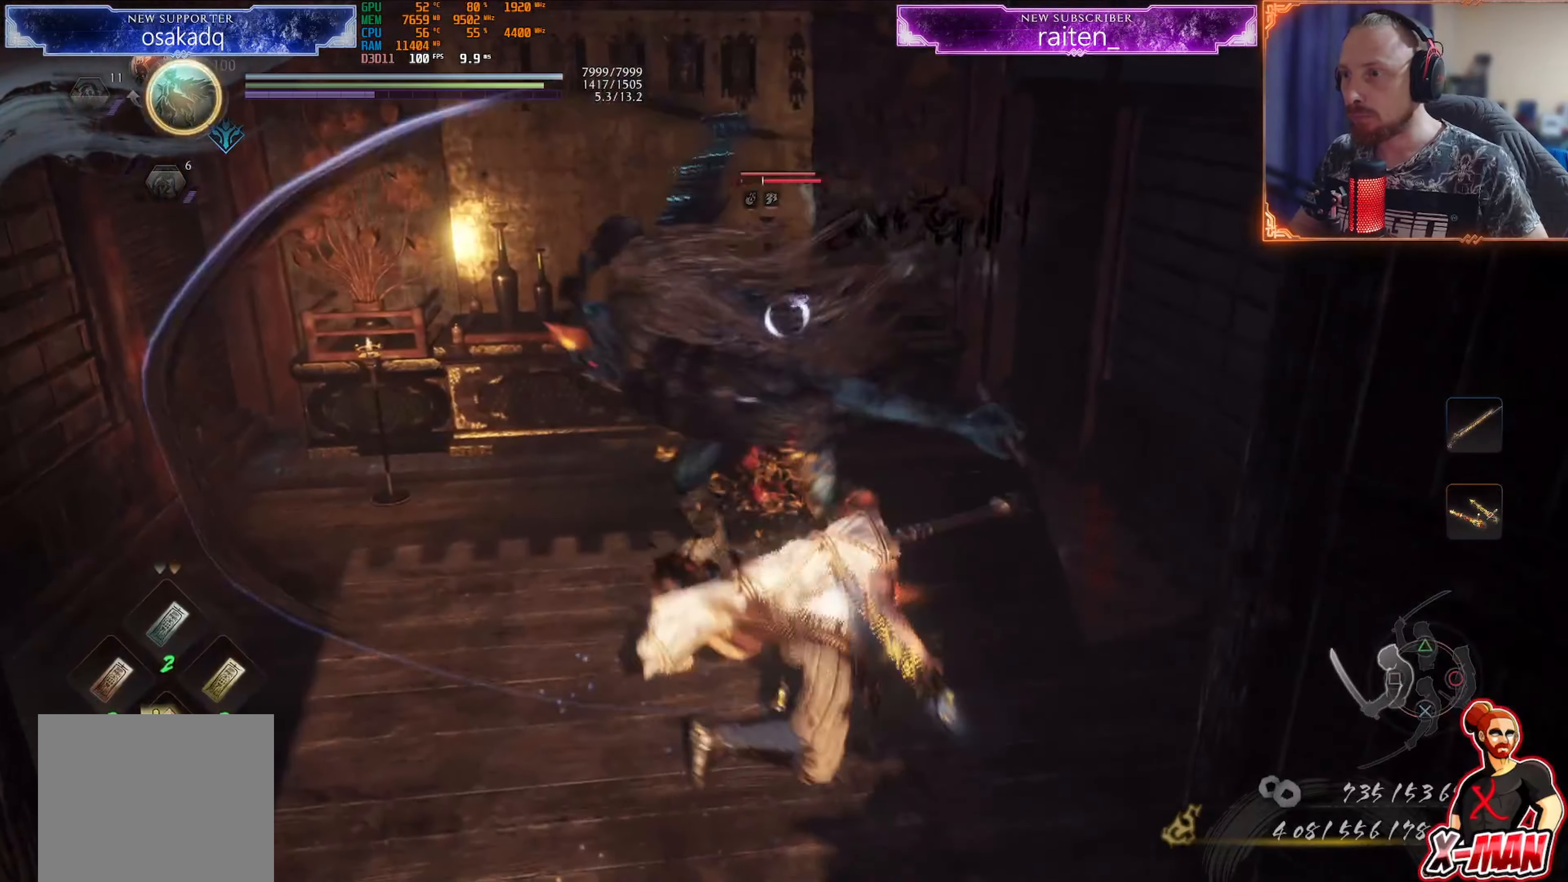
{"buttons": ["L1"], "left_stick": "up", "right_stick": "center", "events": [[117, "L1", "down"], [134, "left_stick", "up-right"], [250, "left_stick", "up"], [351, "TRIANGLE", "down"], [451, "TRIANGLE", "up"]]}
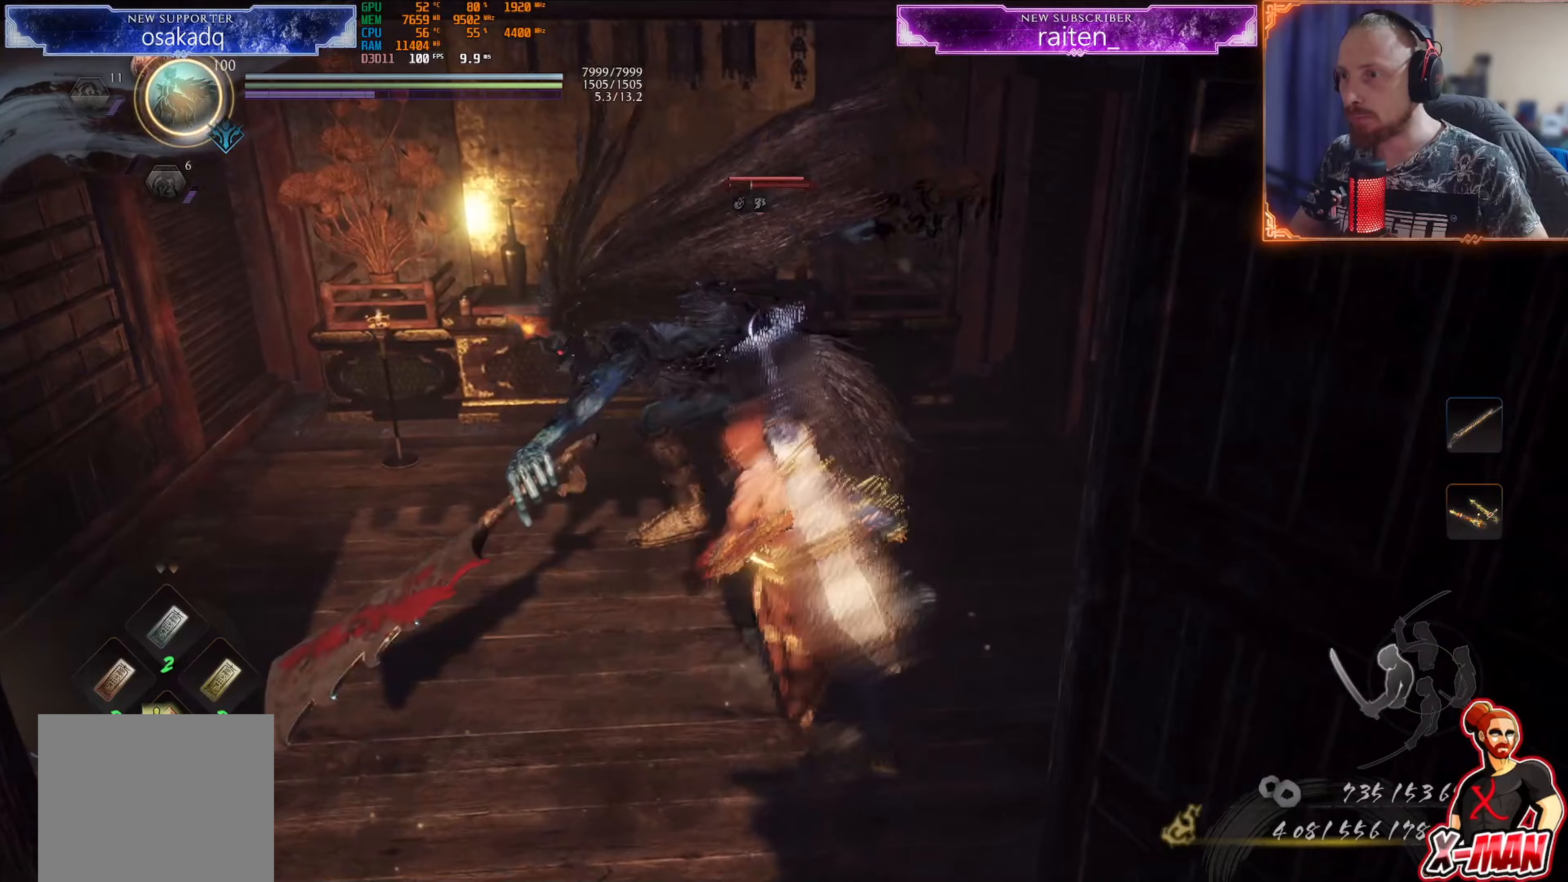
{"buttons": ["CROSS", "L1", "R1"], "left_stick": "up-right", "right_stick": "center", "events": [[334, "L1", "up"], [334, "left_stick", "center"], [400, "R1", "down"], [417, "CROSS", "down"], [484, "L1", "down"], [484, "left_stick", "up-right"]]}
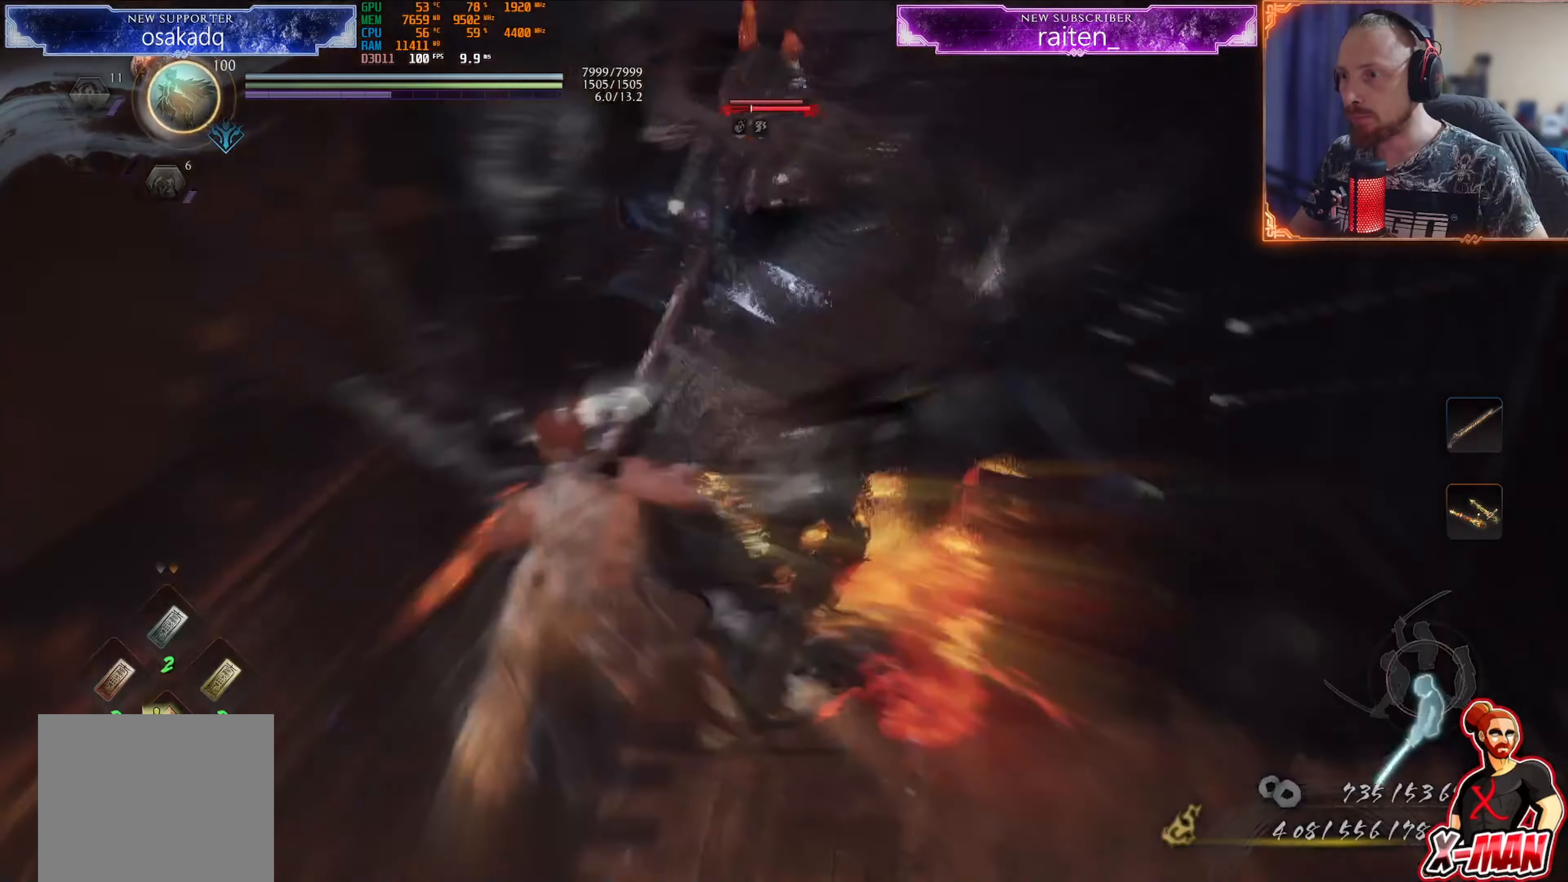
{"buttons": ["TRIANGLE", "L1"], "left_stick": "up-right", "right_stick": "center", "events": [[16, "CROSS", "up"], [16, "R1", "up"], [116, "TRIANGLE", "down"], [216, "TRIANGLE", "up"], [283, "TRIANGLE", "down"], [367, "TRIANGLE", "up"], [467, "TRIANGLE", "down"]]}
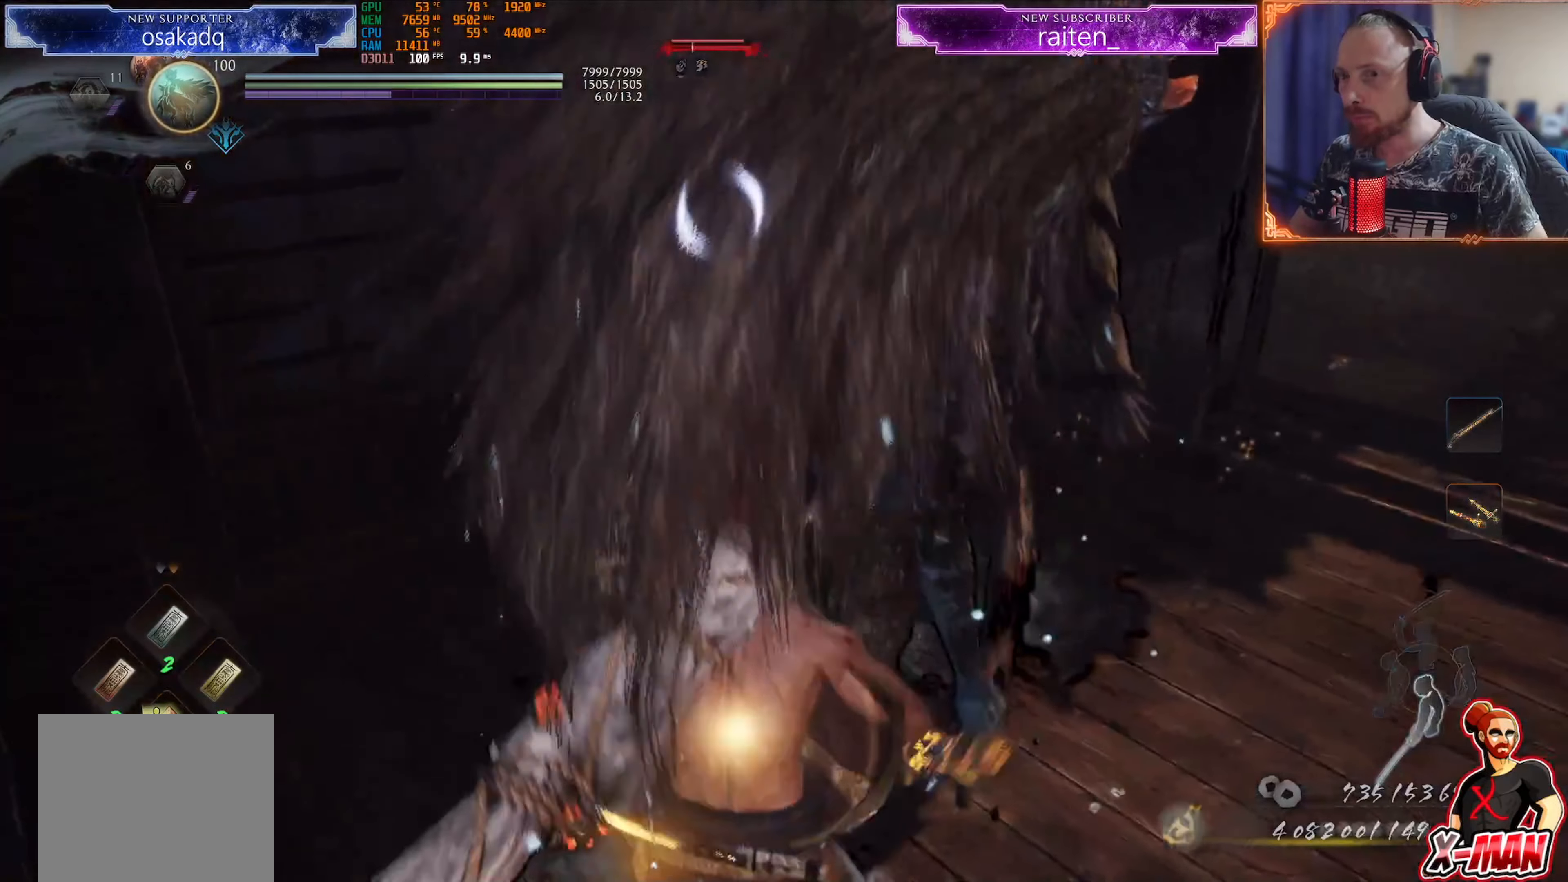
{"buttons": ["TRIANGLE", "L1"], "left_stick": "up-right", "right_stick": "center", "events": [[17, "TRIANGLE", "up"], [100, "TRIANGLE", "down"], [184, "TRIANGLE", "up"], [234, "TRIANGLE", "down"], [317, "TRIANGLE", "up"], [400, "TRIANGLE", "down"]]}
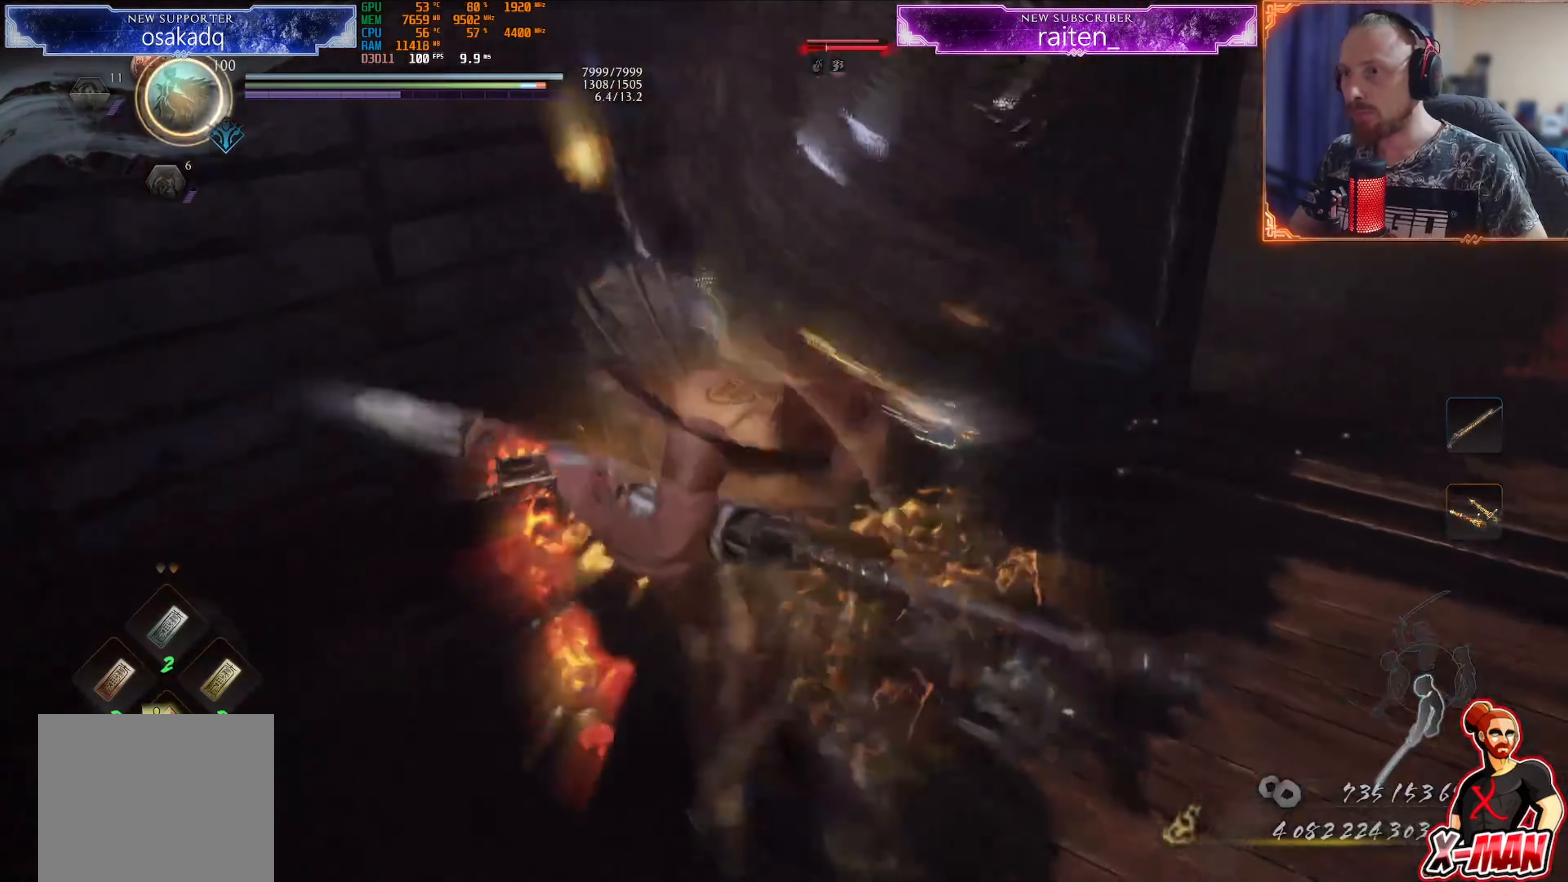
{"buttons": ["R1", "DPAD_RIGHT"], "left_stick": "center", "right_stick": "center", "events": [[100, "TRIANGLE", "up"], [100, "left_stick", "center"], [116, "L1", "up"], [216, "R1", "down"], [367, "DPAD_RIGHT", "down"], [433, "DPAD_RIGHT", "up"], [500, "DPAD_RIGHT", "down"]]}
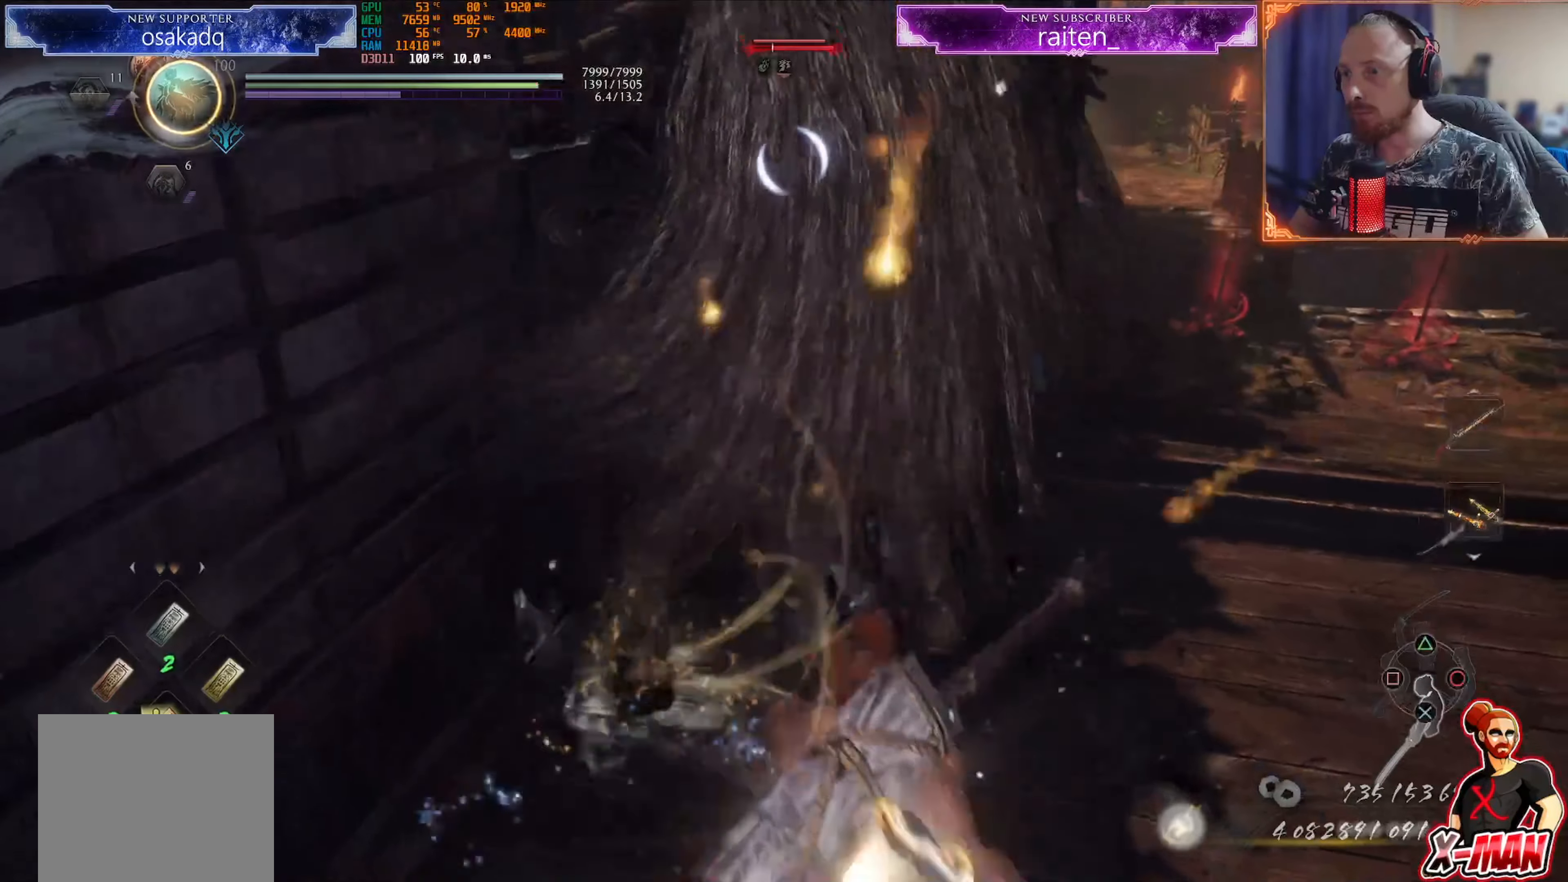
{"buttons": [], "left_stick": "right", "right_stick": "center", "events": [[100, "CROSS", "down"], [100, "DPAD_RIGHT", "up"], [200, "L1", "down"], [217, "CROSS", "up"], [234, "left_stick", "right"], [250, "R1", "up"], [334, "right_stick", "left"], [350, "L1", "up"], [450, "right_stick", "center"]]}
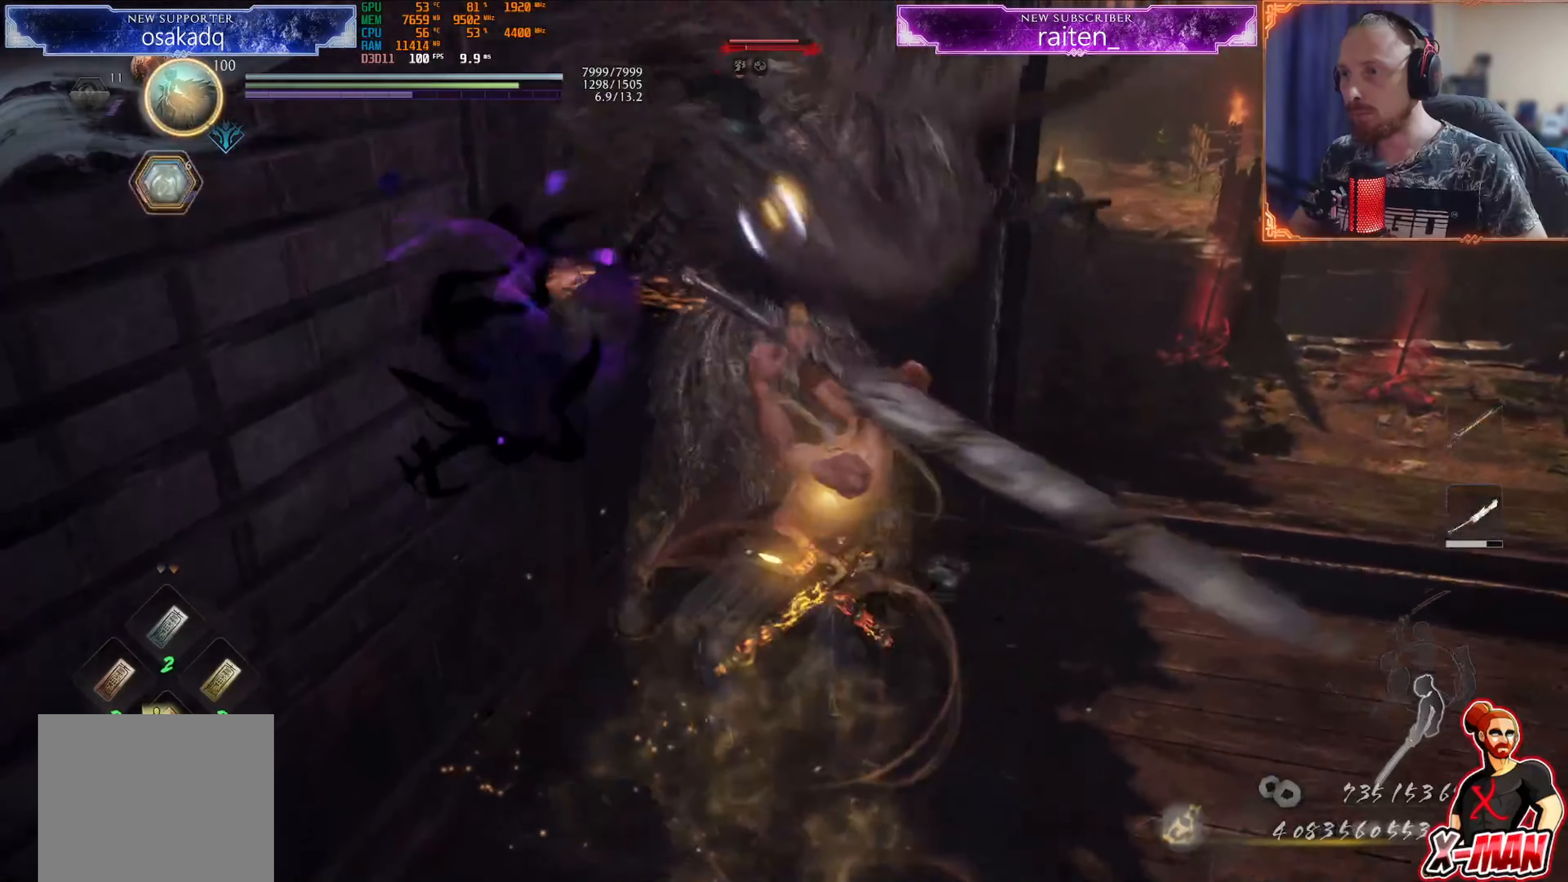
{"buttons": [], "left_stick": "down", "right_stick": "center"}
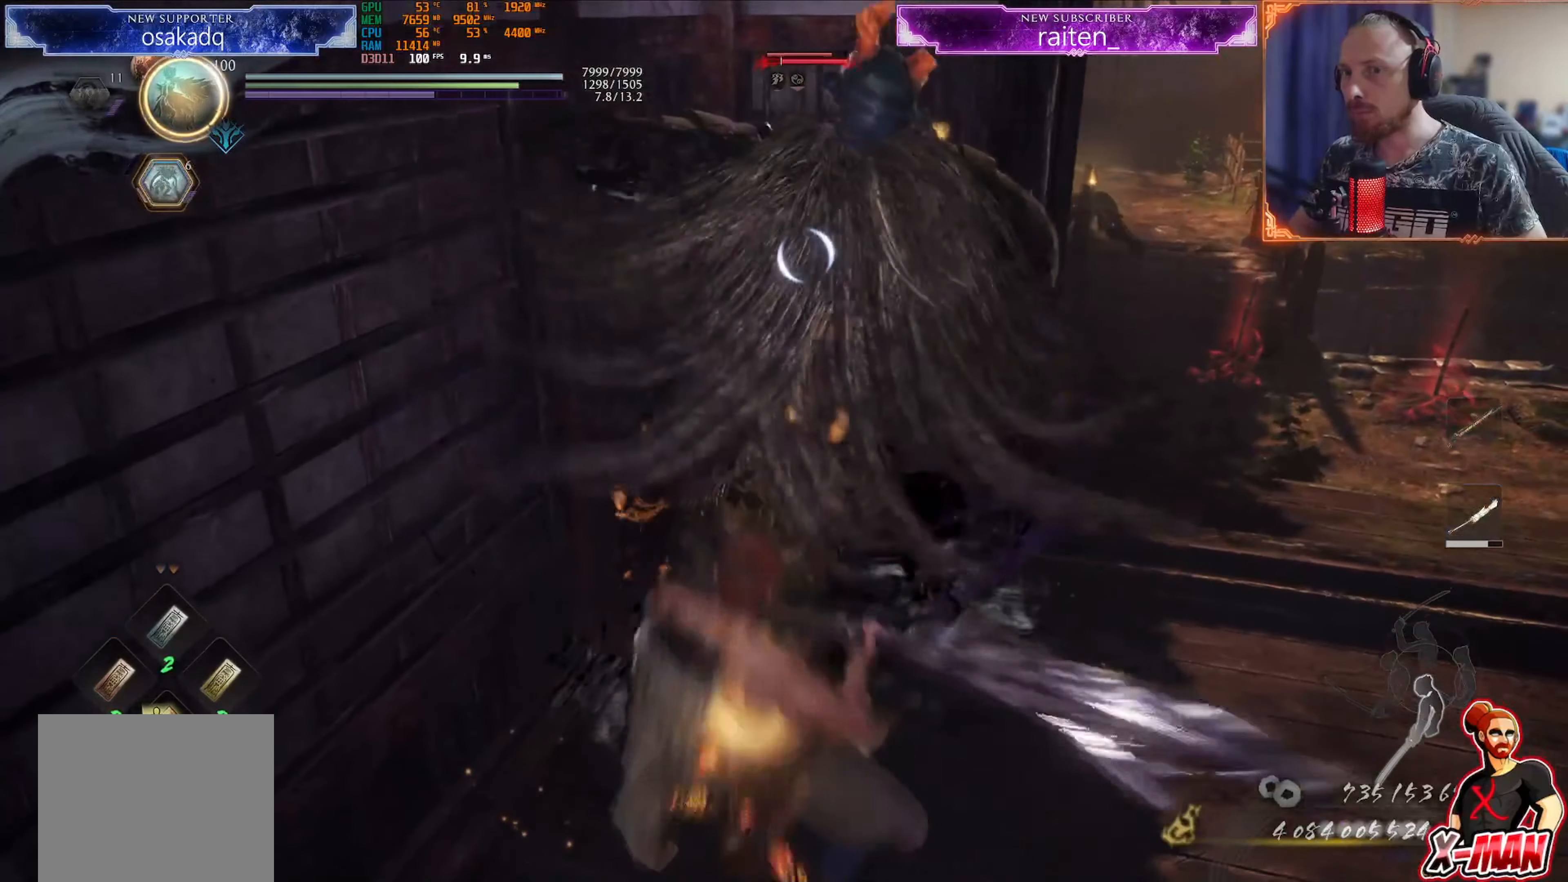
{"buttons": ["SQUARE"], "left_stick": "center", "right_stick": "center", "events": [[83, "SQUARE", "down"], [83, "left_stick", "center"], [184, "SQUARE", "up"], [334, "SQUARE", "down"], [434, "SQUARE", "up"], [484, "SQUARE", "down"]]}
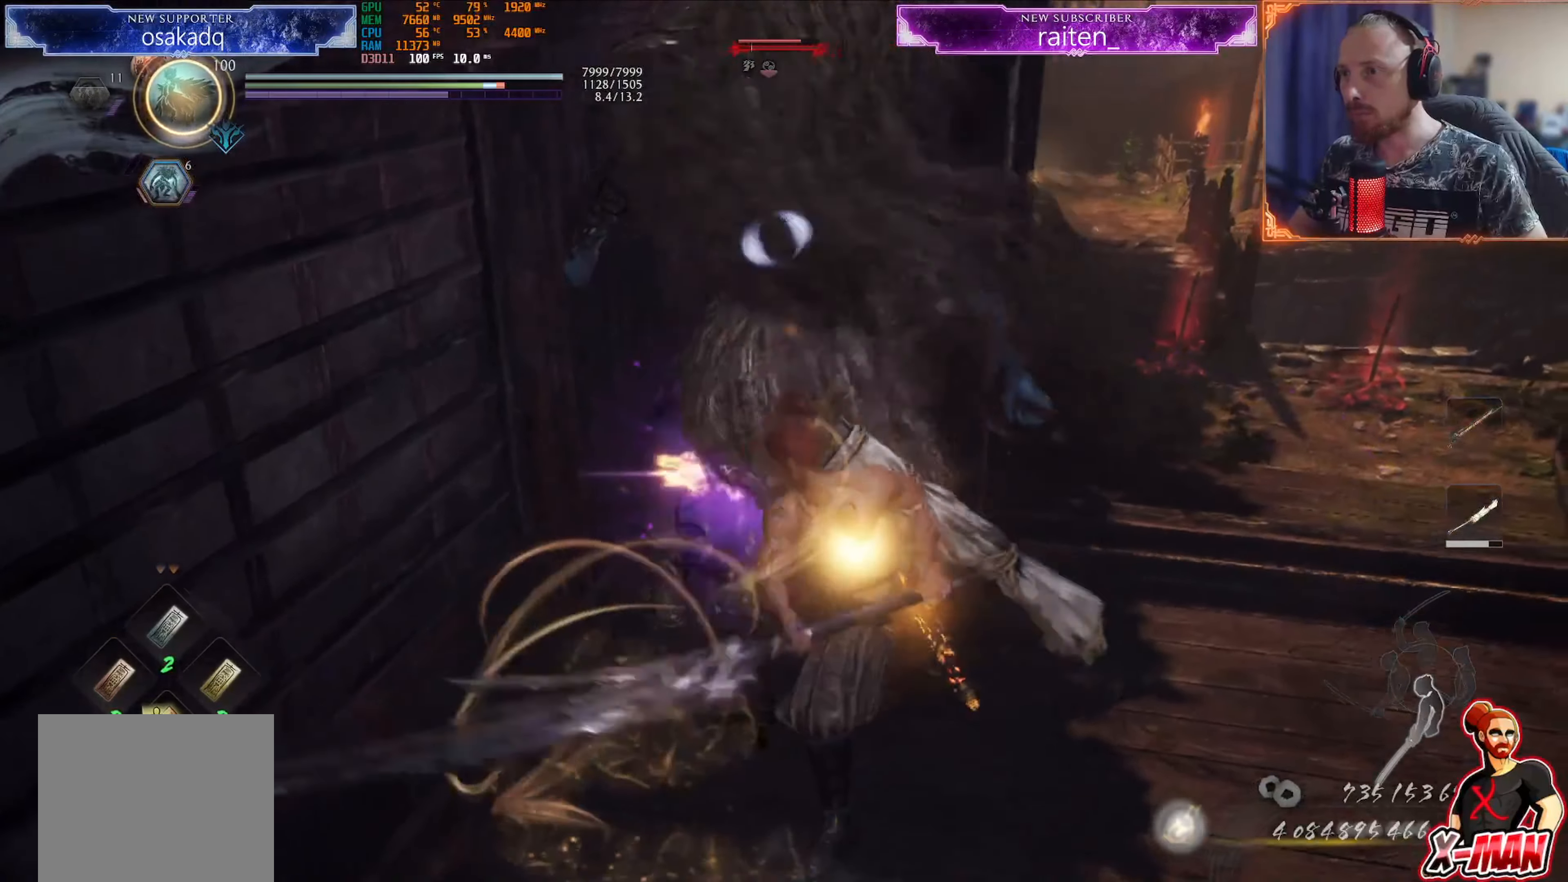
{"buttons": ["CROSS", "R1"], "left_stick": "up", "right_stick": "center", "events": [[33, "left_stick", "up-right"], [83, "SQUARE", "up"], [283, "left_stick", "up"], [450, "R1", "down"], [467, "CROSS", "down"]]}
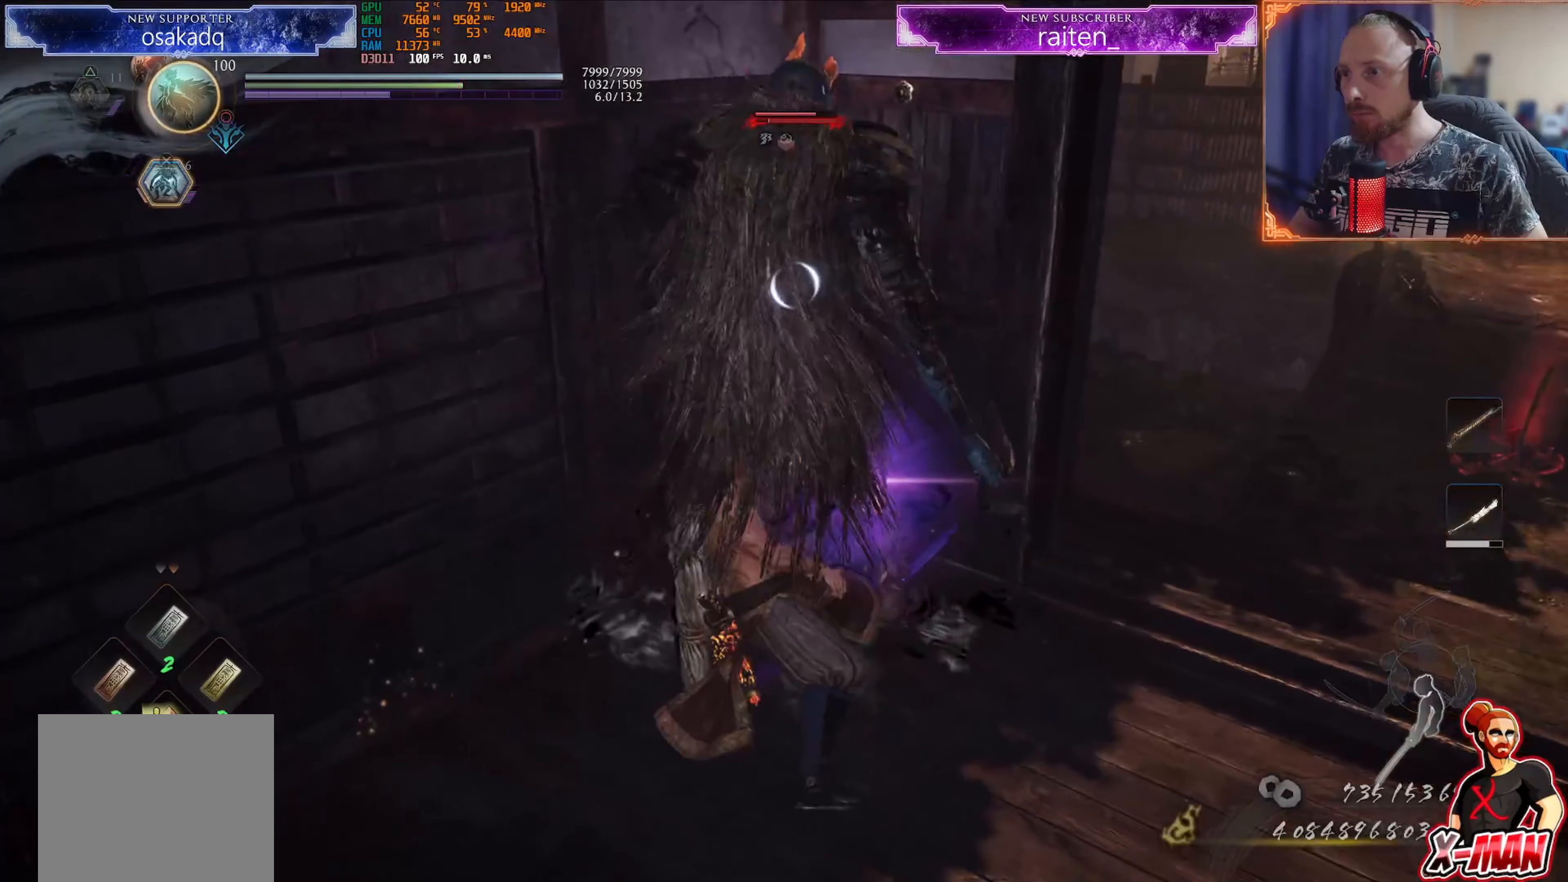
{"buttons": [], "left_stick": "up", "right_stick": "center", "events": [[50, "CROSS", "up"], [117, "CROSS", "down"], [184, "CROSS", "up"], [250, "R1", "up"]]}
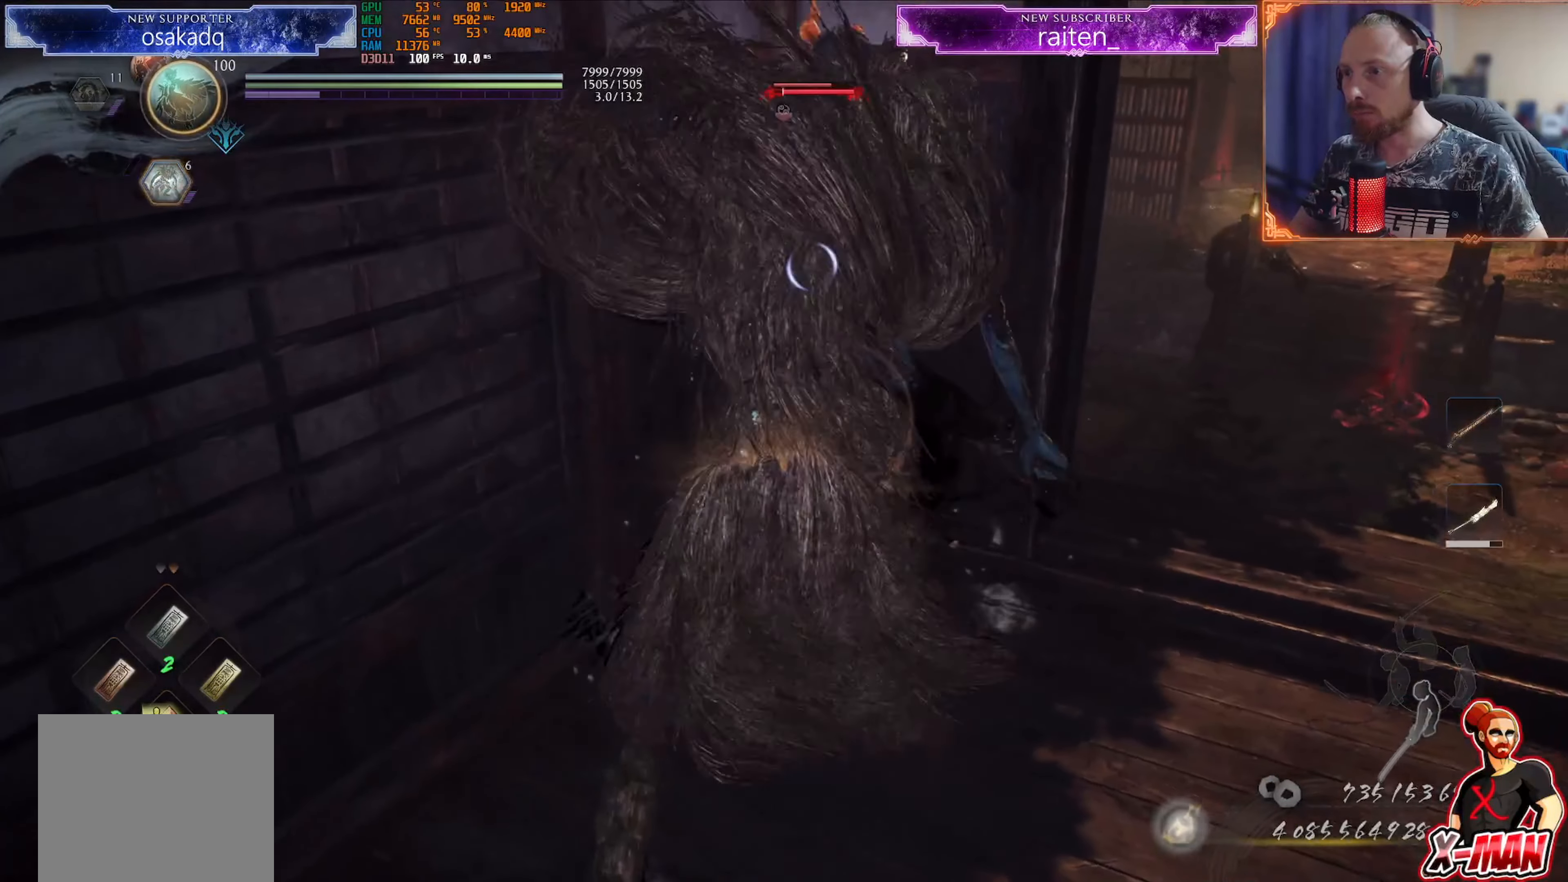
{"buttons": ["R1"], "left_stick": "center", "right_stick": "center", "events": [[50, "left_stick", "center"], [500, "R1", "down"]]}
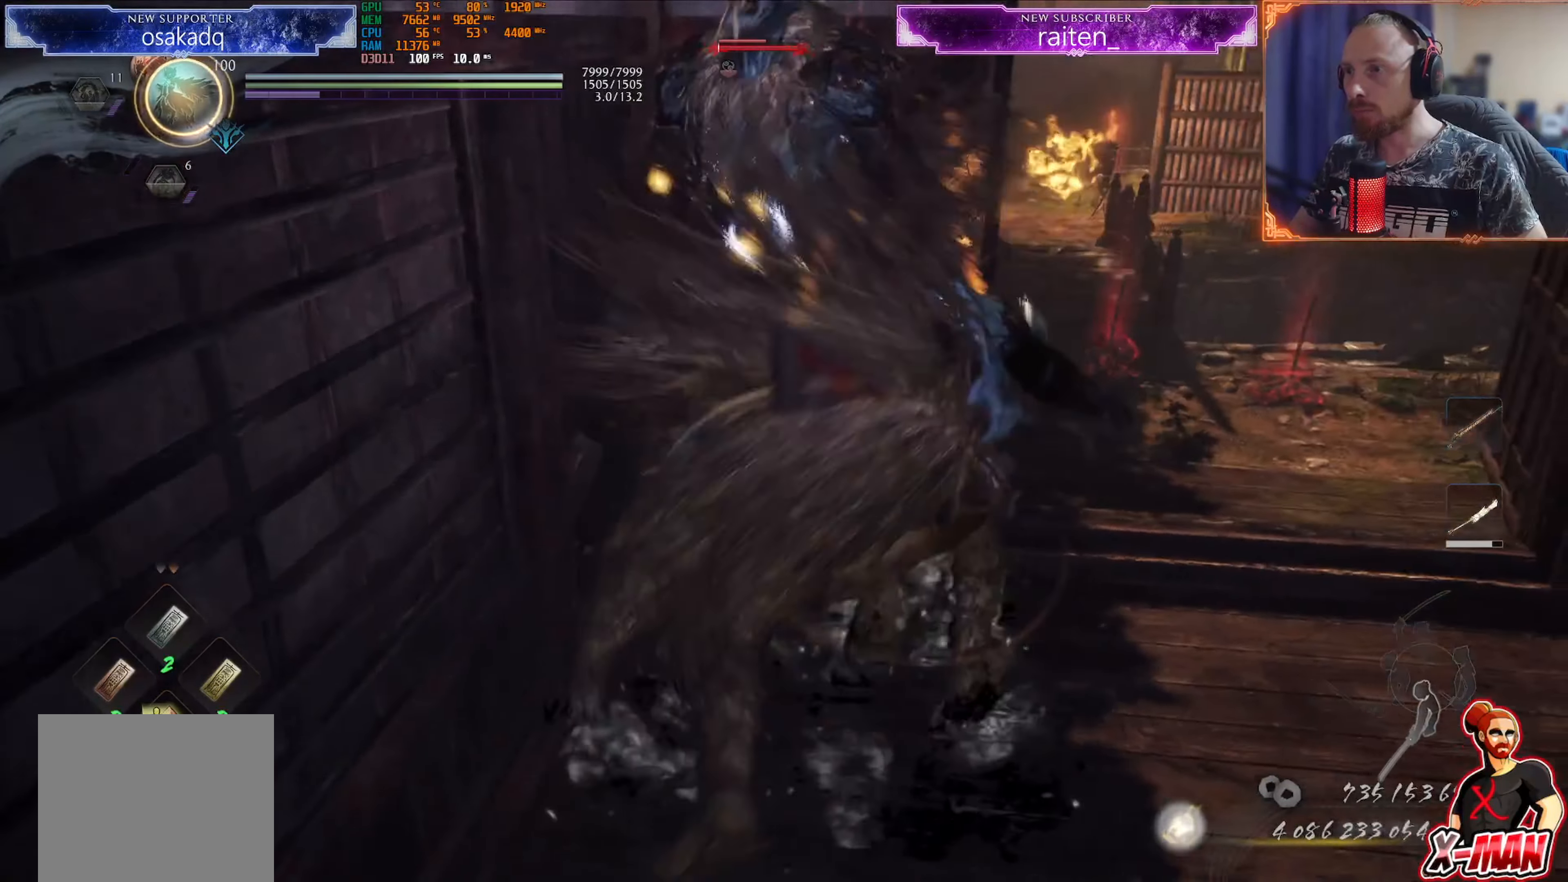
{"buttons": [], "left_stick": "center", "right_stick": "center", "events": [[17, "CROSS", "down"], [117, "CROSS", "up"], [150, "R1", "up"], [150, "left_stick", "up-right"], [167, "L1", "down"], [317, "left_stick", "center"], [334, "L1", "up"]]}
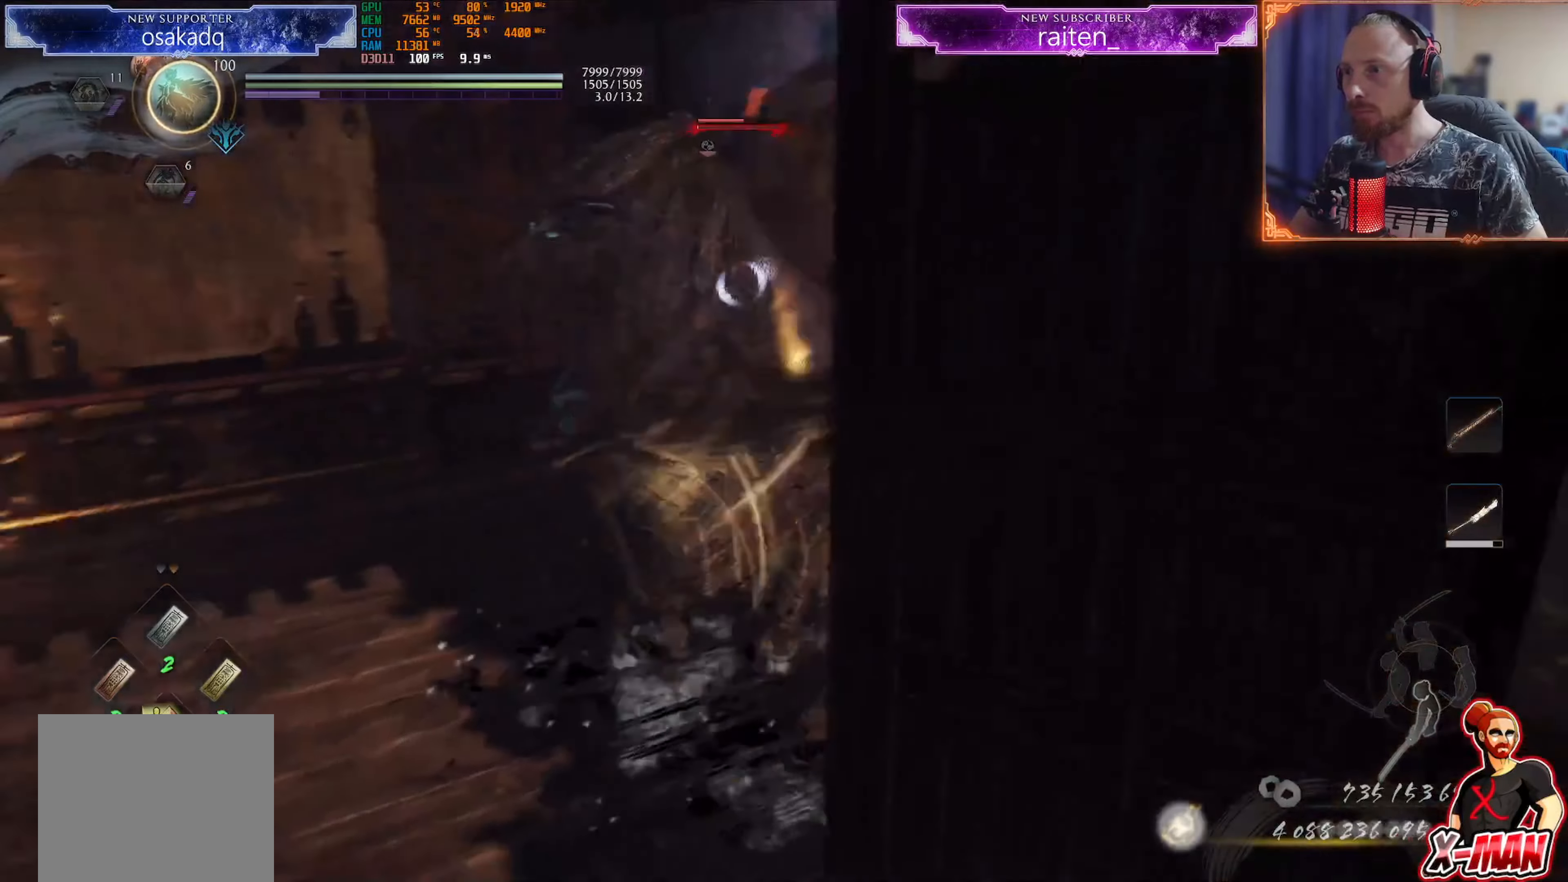
{"buttons": ["CROSS", "R1"], "left_stick": "center", "right_stick": "center", "events": [[233, "left_stick", "up"], [283, "R1", "down"], [333, "CROSS", "down"], [417, "CROSS", "up"], [434, "left_stick", "center"], [484, "CROSS", "down"]]}
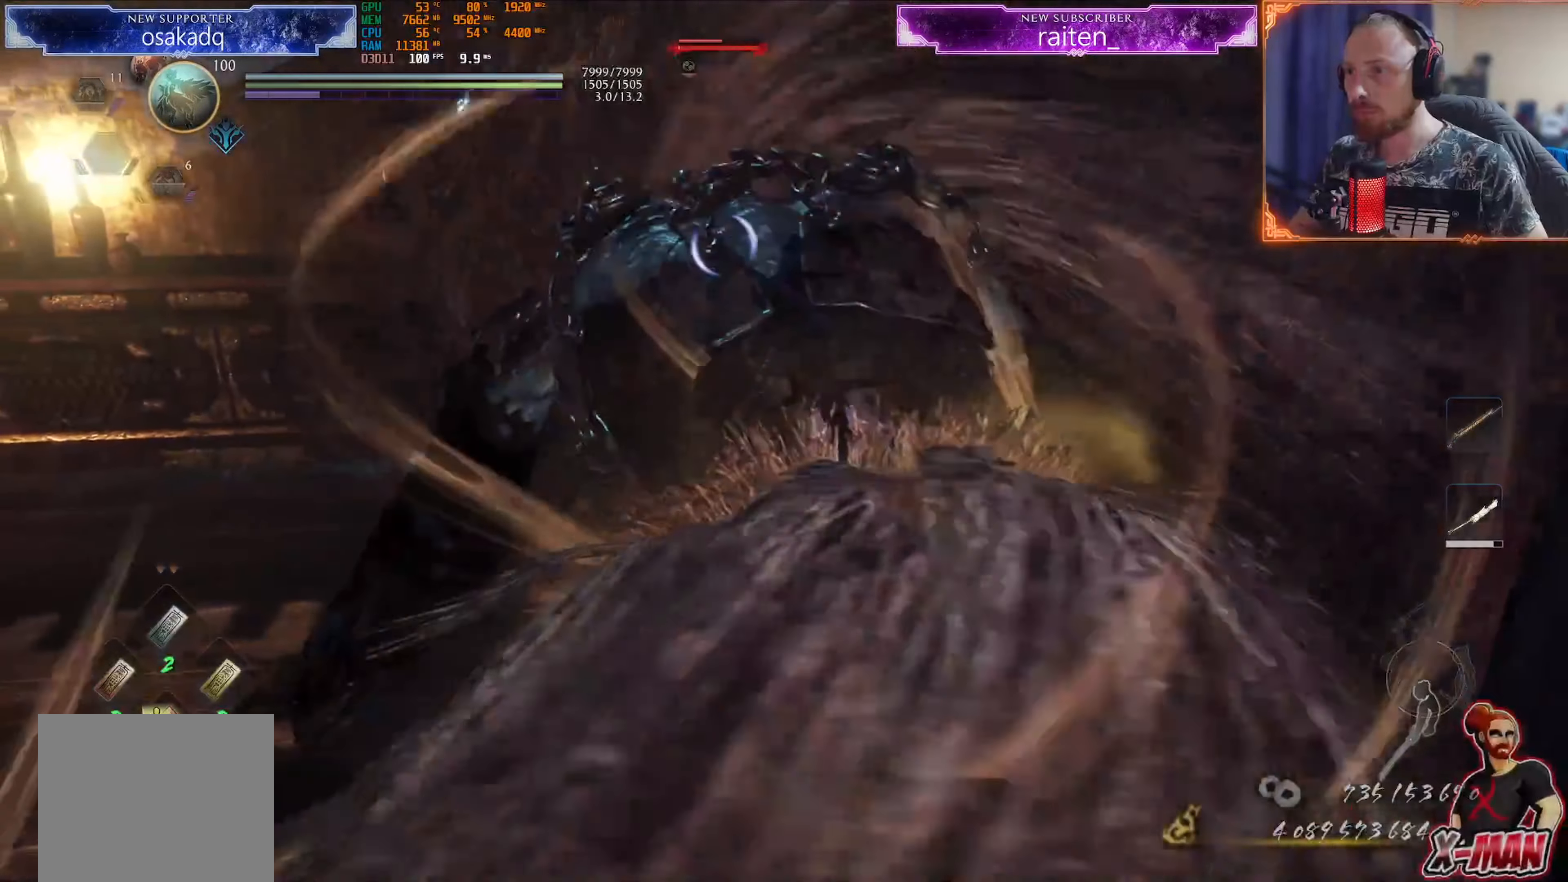
{"buttons": [], "left_stick": "up-left", "right_stick": "center", "events": [[84, "CROSS", "up"], [84, "left_stick", "up"], [100, "R1", "up"], [184, "left_stick", "up-left"], [200, "right_stick", "up"], [301, "right_stick", "center"], [317, "left_stick", "up"], [501, "left_stick", "up-left"]]}
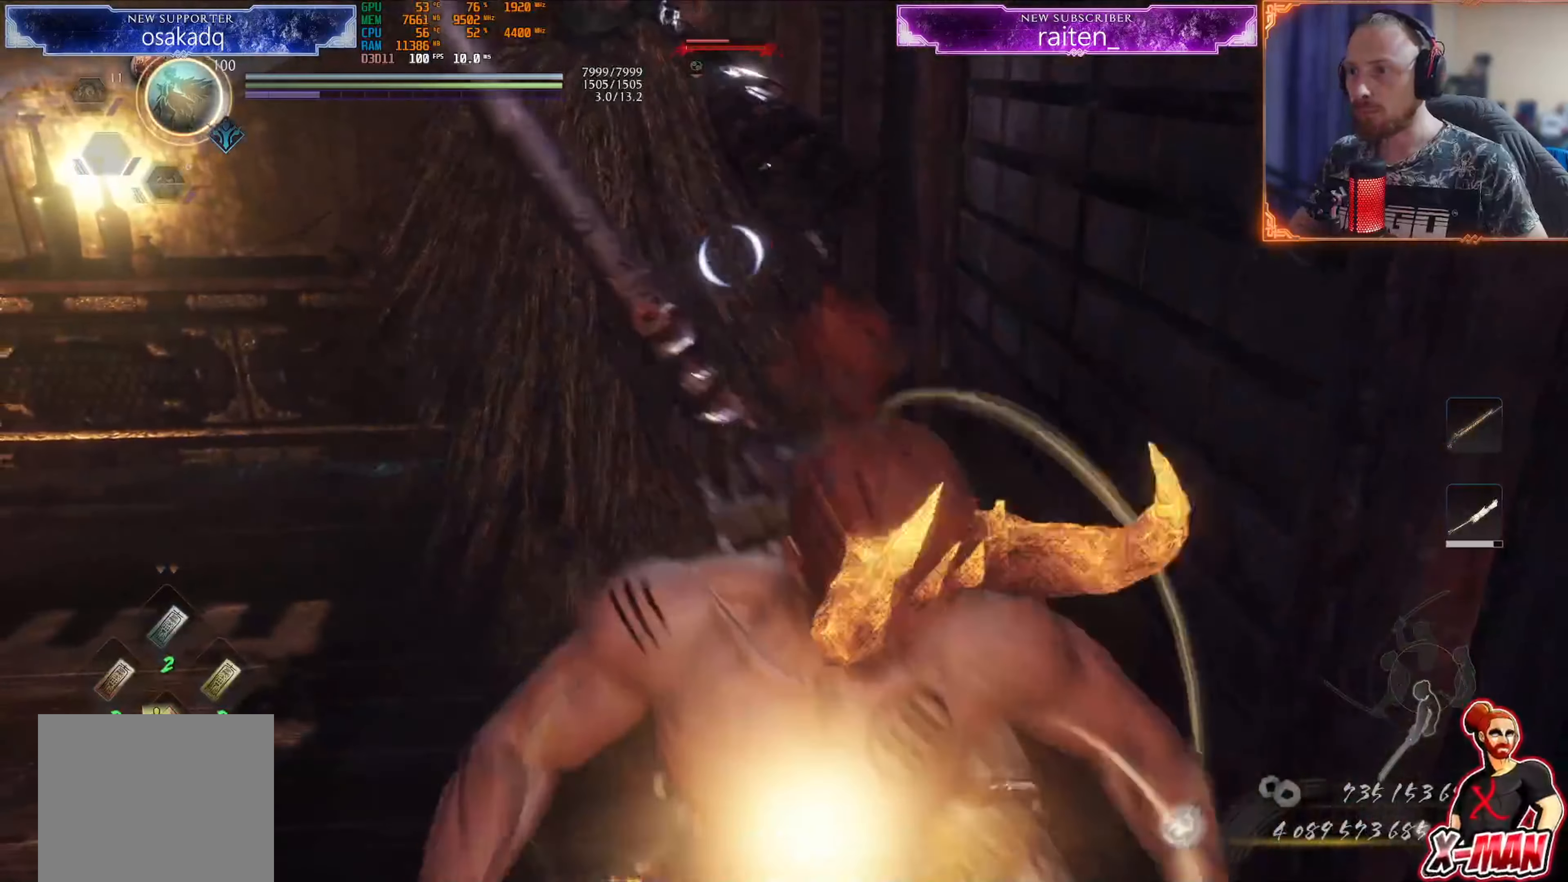
{"buttons": ["TRIANGLE"], "left_stick": "center", "right_stick": "center", "events": [[317, "TRIANGLE", "down"], [367, "left_stick", "center"], [383, "TRIANGLE", "up"], [467, "TRIANGLE", "down"]]}
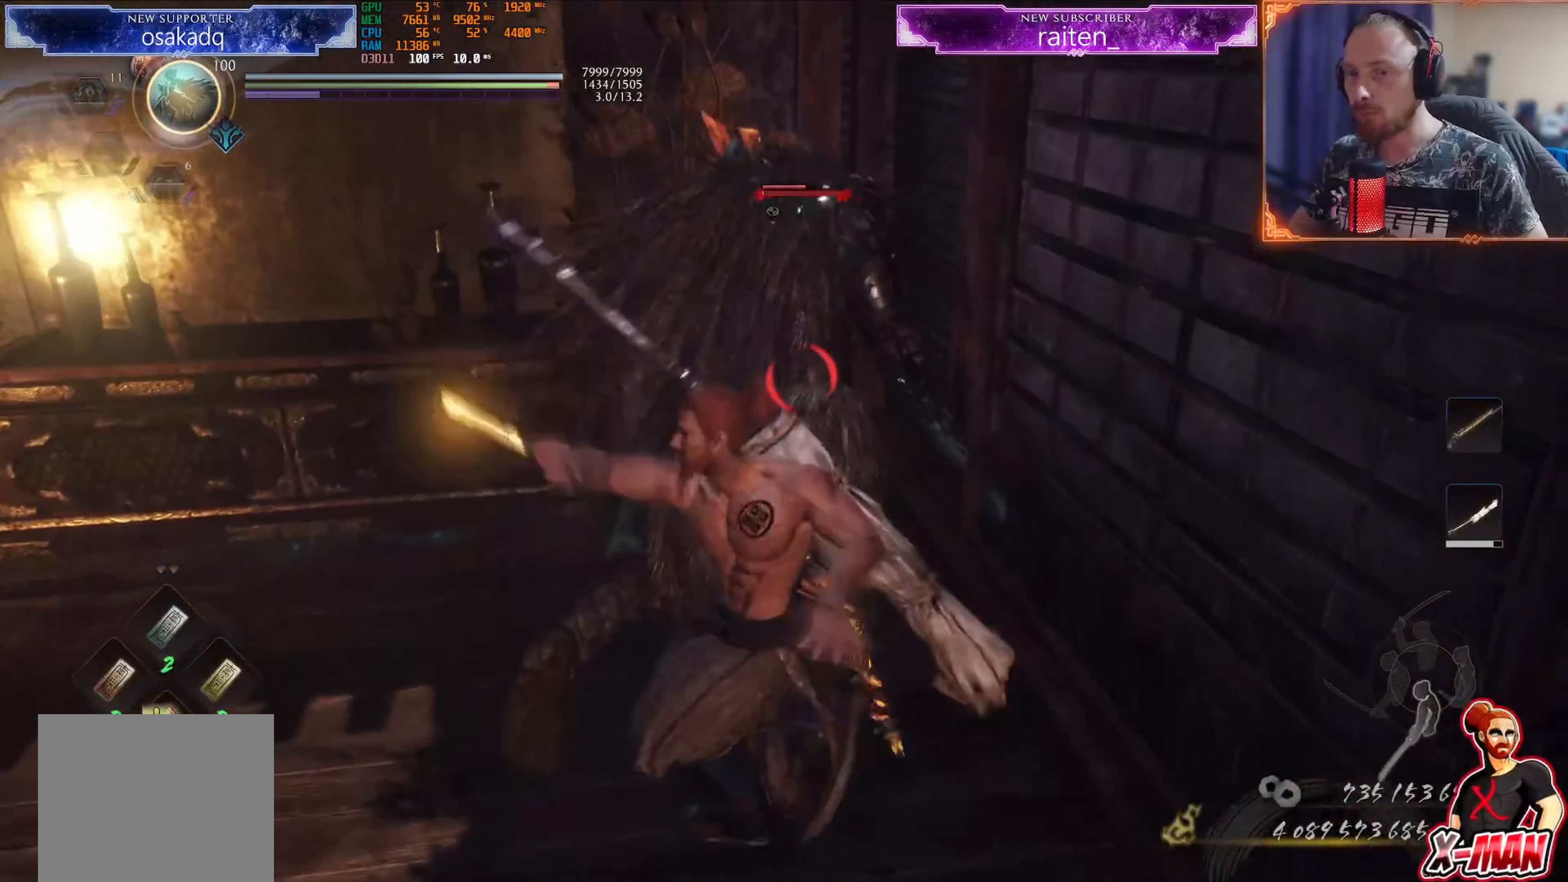
{"buttons": [], "left_stick": "center", "right_stick": "center", "events": [[34, "left_stick", "down"], [67, "L1", "down"], [67, "TRIANGLE", "up"], [150, "CROSS", "down"], [167, "L1", "up"], [167, "left_stick", "center"], [234, "CROSS", "up"]]}
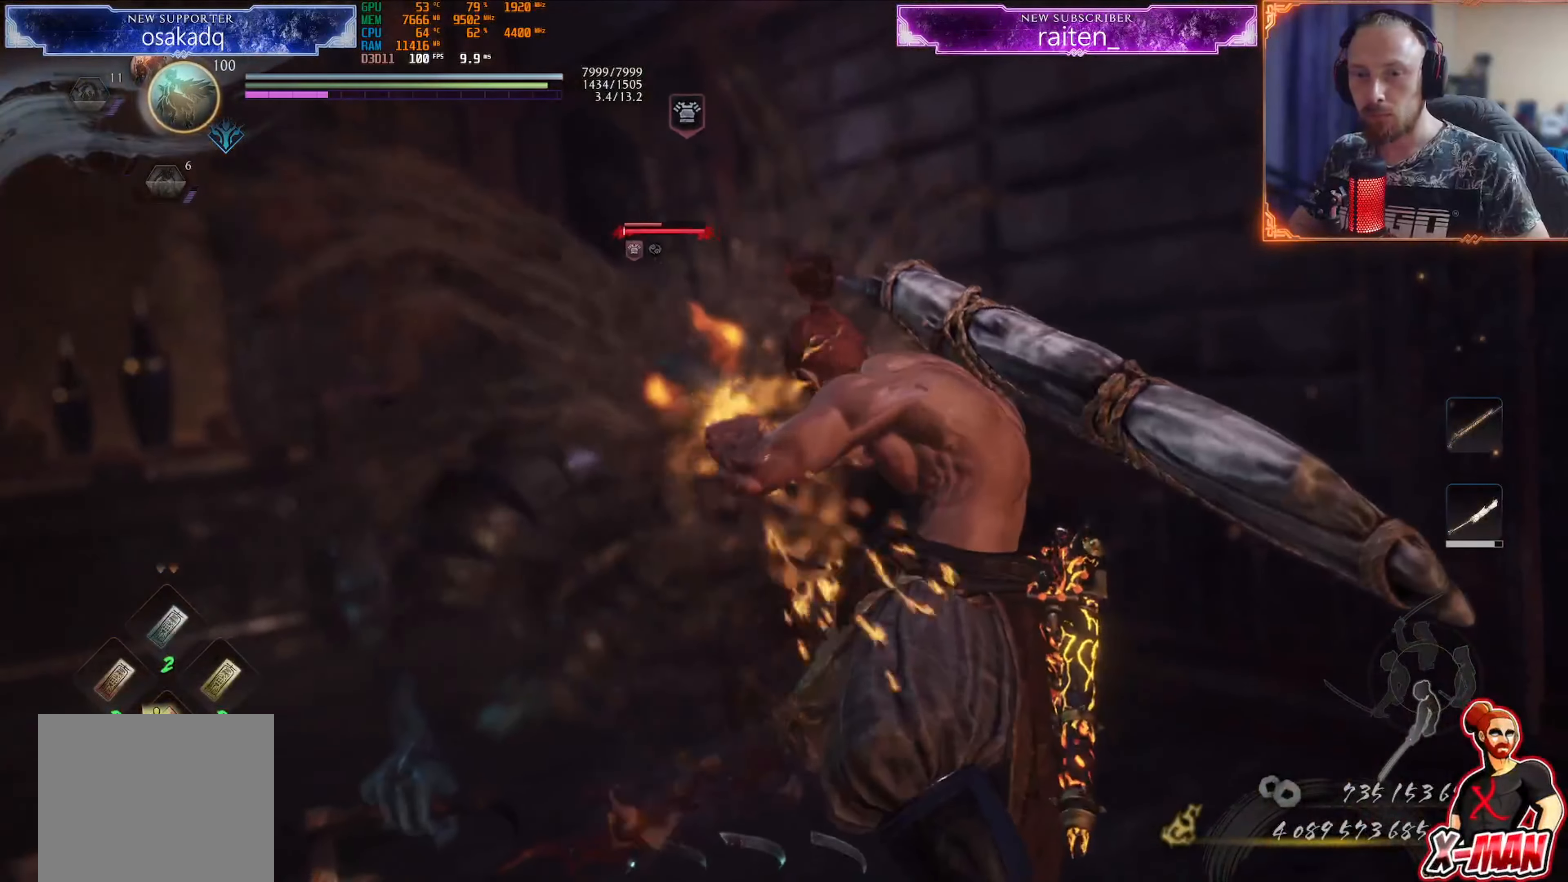
{"buttons": [], "left_stick": "center", "right_stick": "center", "events": []}
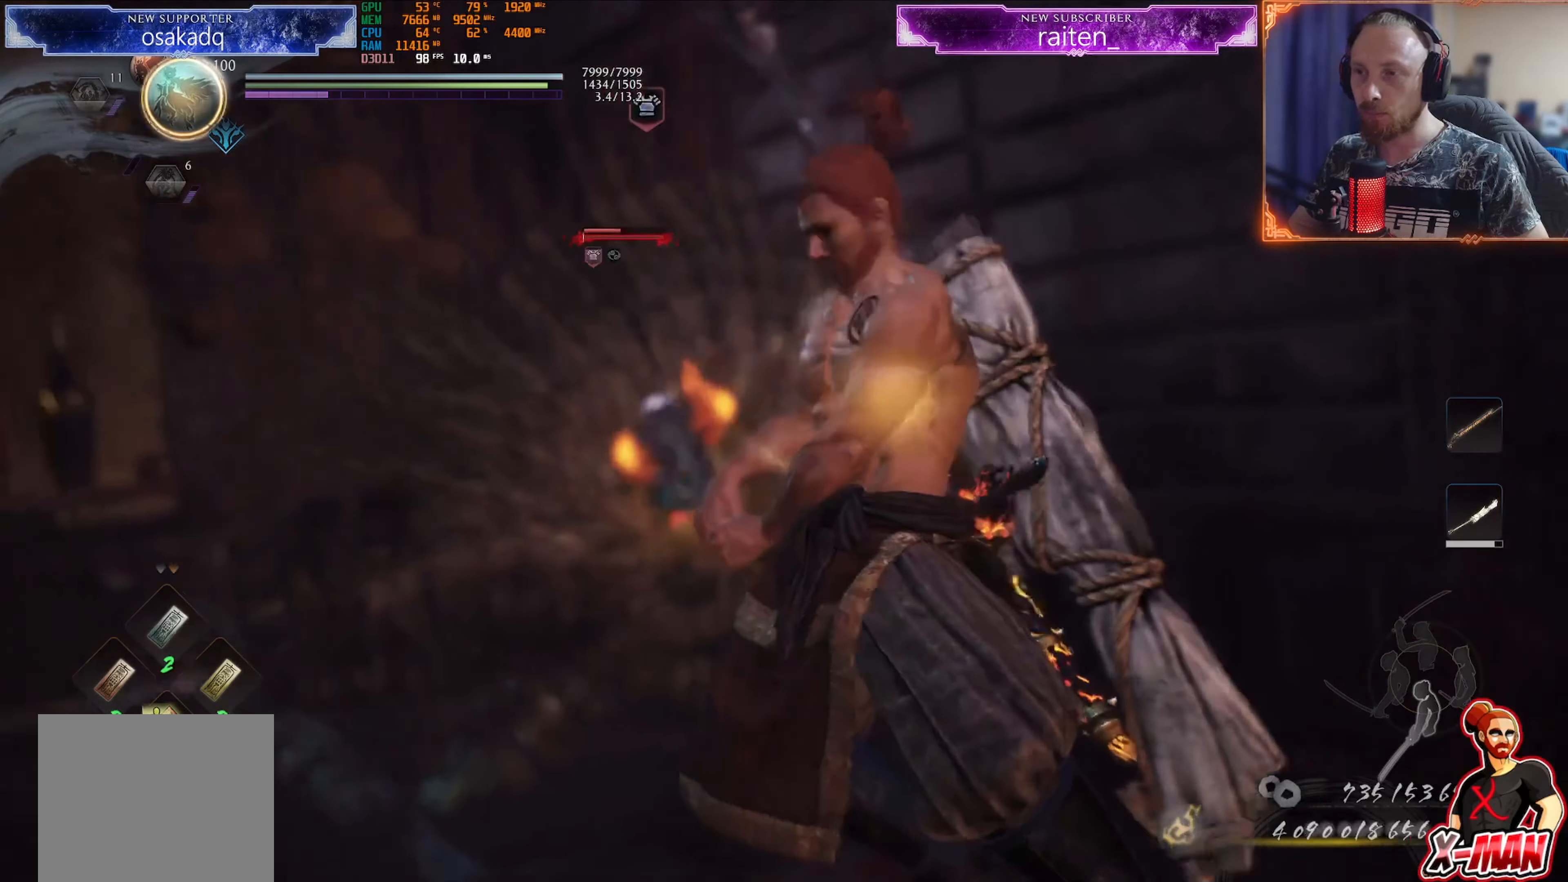
{"buttons": [], "left_stick": "center", "right_stick": "center", "events": [[150, "R1", "down"], [184, "CROSS", "down"], [284, "CROSS", "up"], [301, "R1", "up"]]}
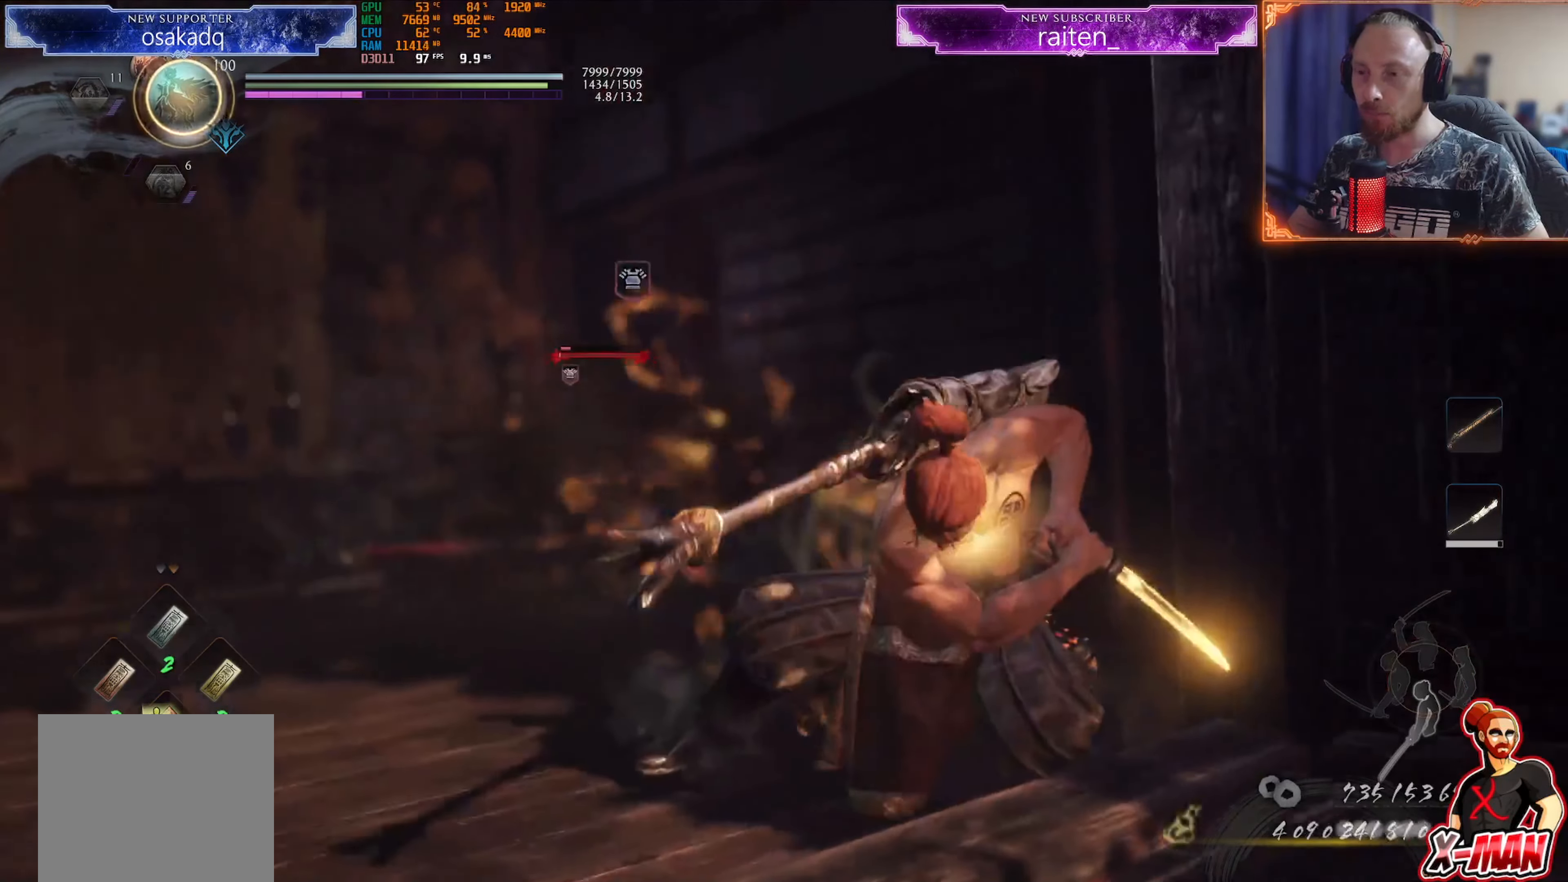
{"buttons": ["R1"], "left_stick": "center", "right_stick": "center", "events": [[500, "R1", "down"]]}
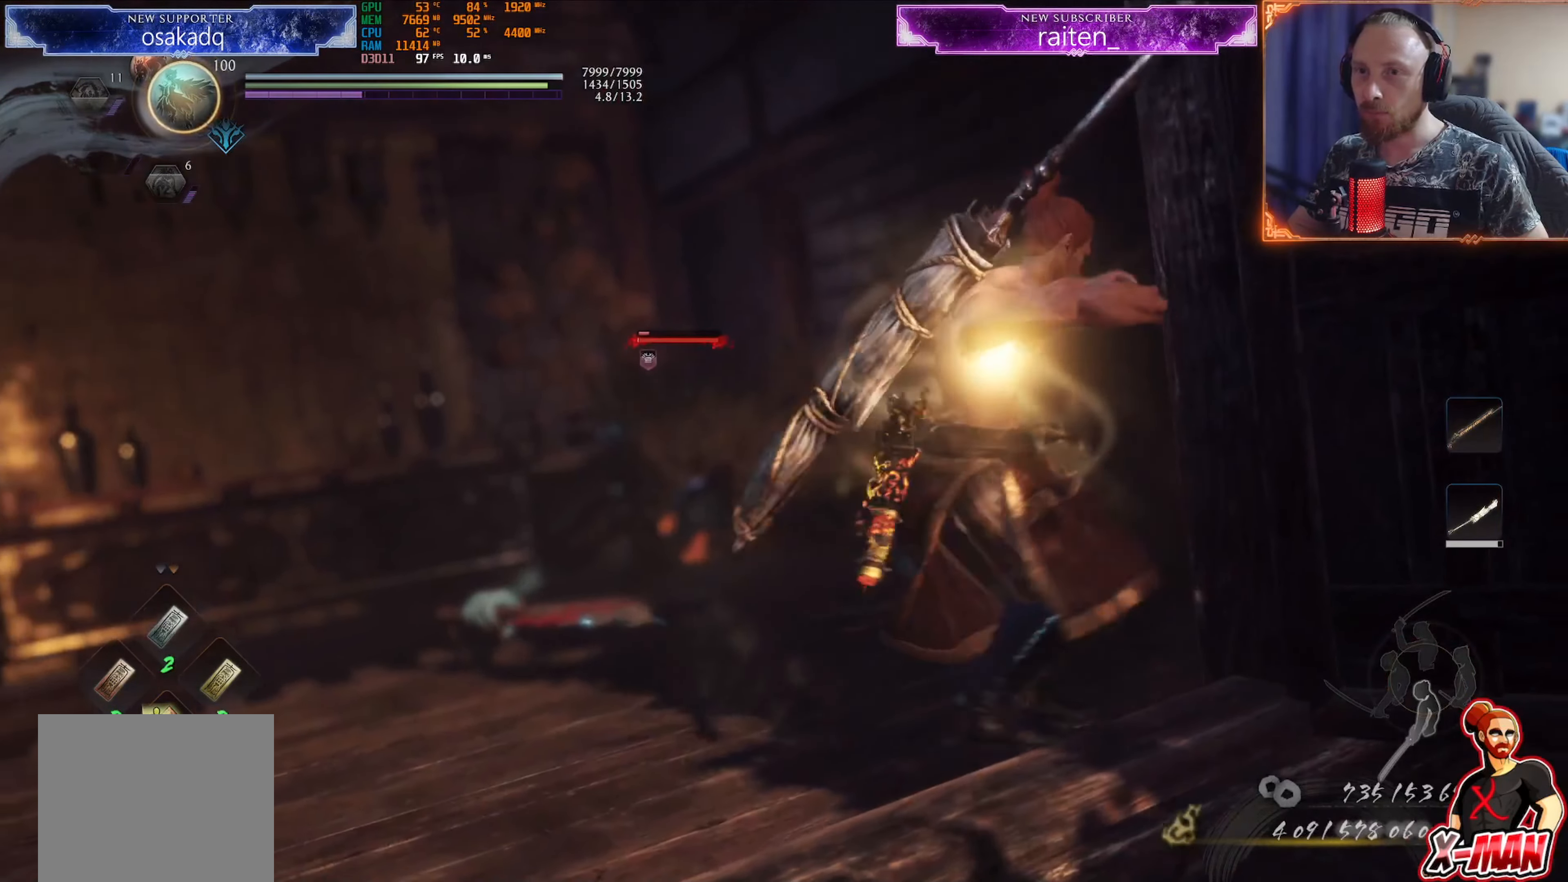
{"buttons": [], "left_stick": "down-left", "right_stick": "center", "events": [[17, "CROSS", "down"], [117, "CROSS", "up"], [117, "R1", "up"], [134, "left_stick", "down-left"]]}
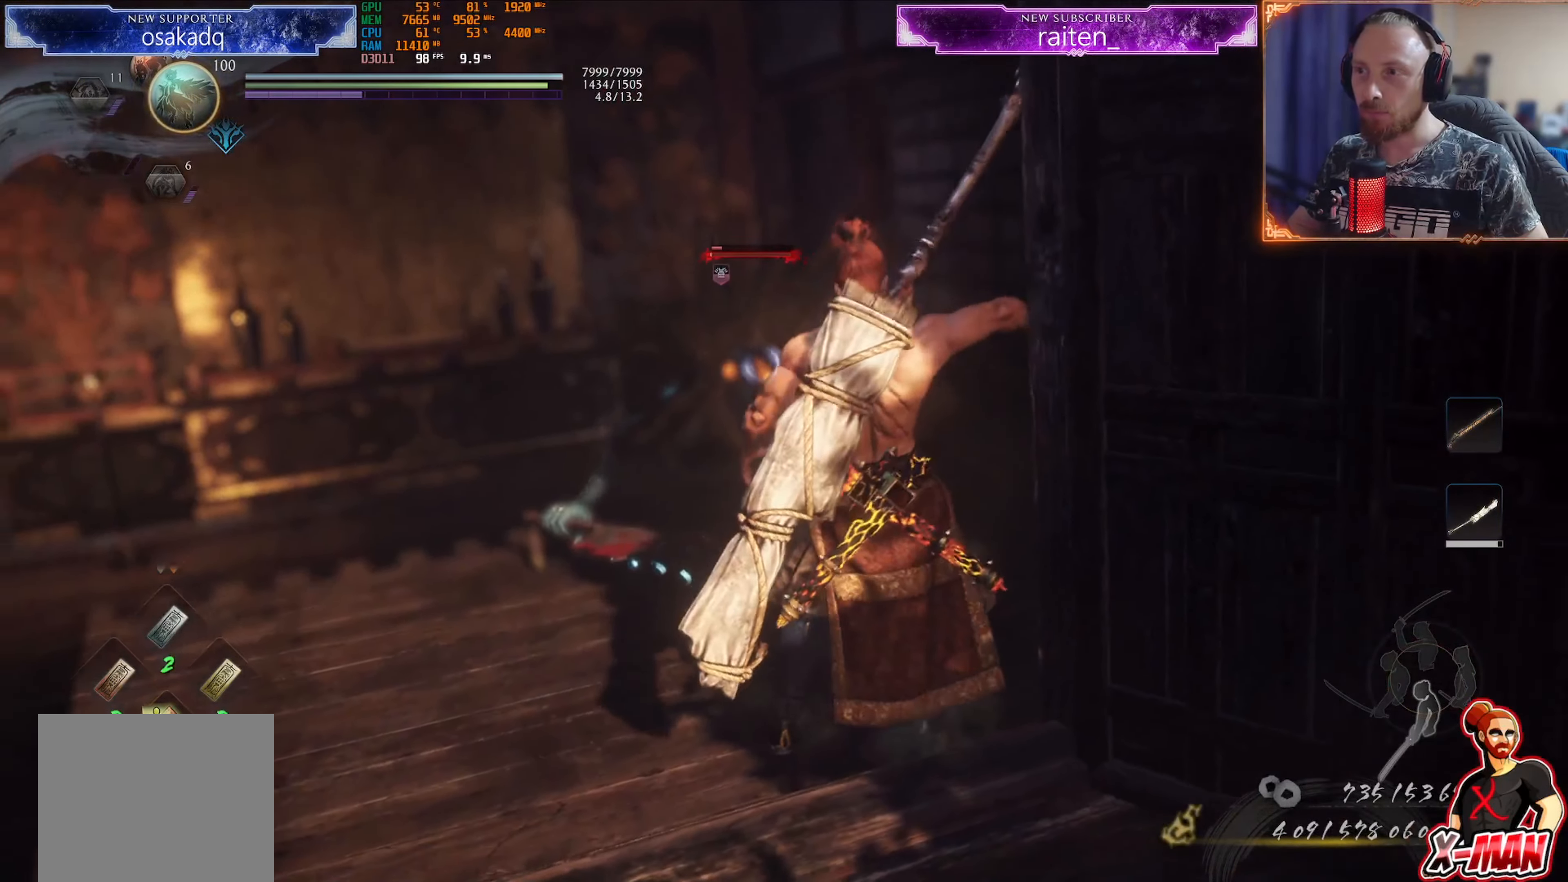
{"buttons": ["TRIANGLE", "L1"], "left_stick": "up", "right_stick": "center", "events": [[50, "L1", "down"], [50, "left_stick", "up"], [100, "TRIANGLE", "down"]]}
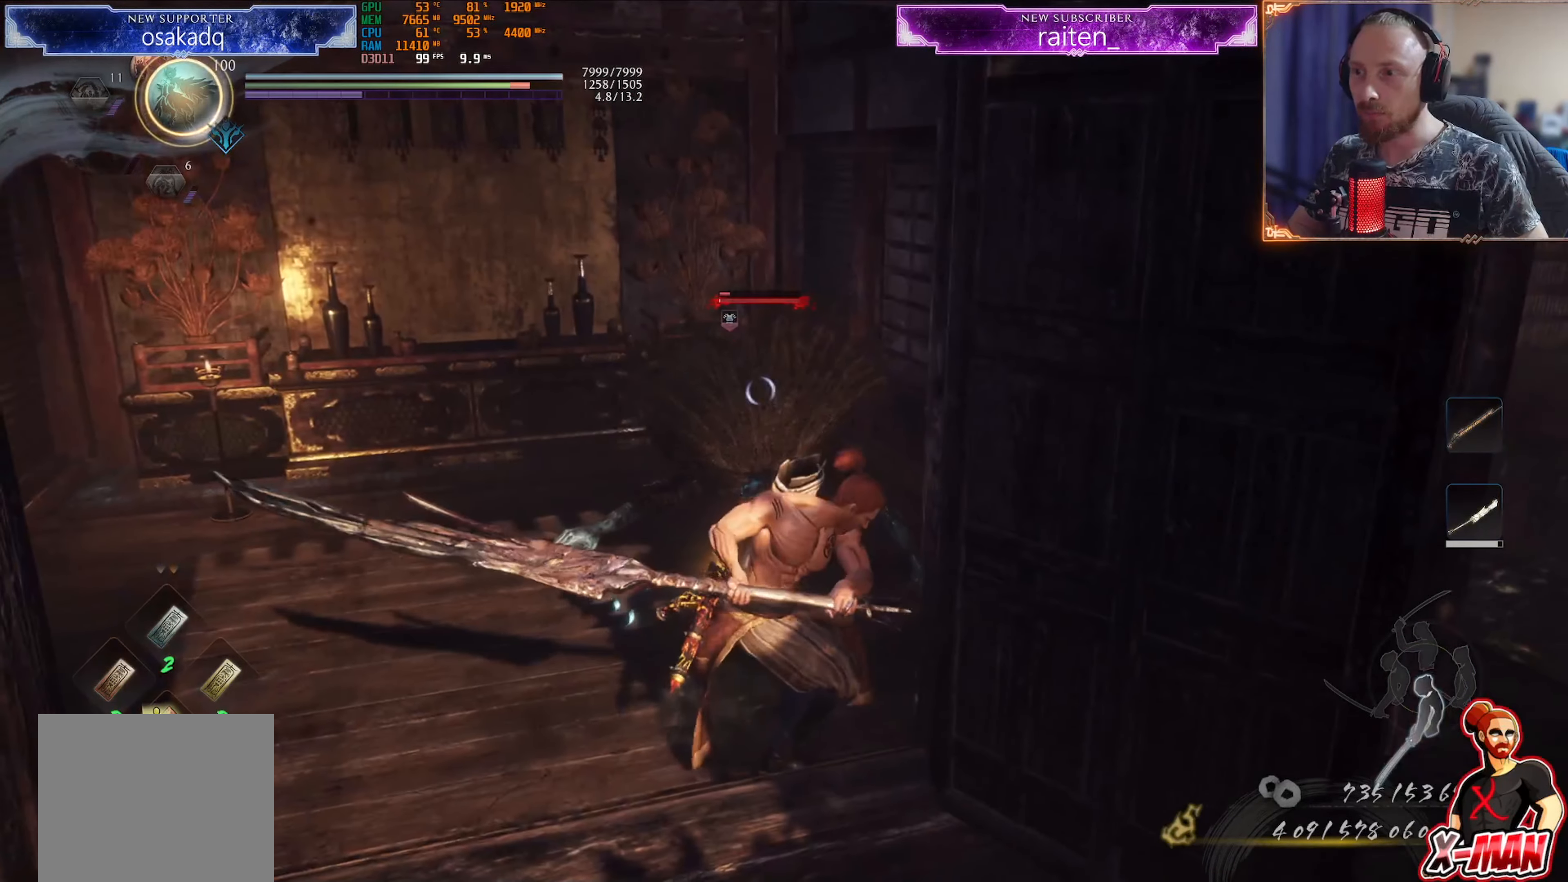
{"buttons": ["TRIANGLE", "L1"], "left_stick": "center", "right_stick": "center", "events": [[17, "TRIANGLE", "up"], [17, "left_stick", "center"], [100, "TRIANGLE", "down"], [166, "TRIANGLE", "up"], [250, "TRIANGLE", "down"], [300, "TRIANGLE", "up"], [367, "TRIANGLE", "down"], [417, "TRIANGLE", "up"], [483, "TRIANGLE", "down"]]}
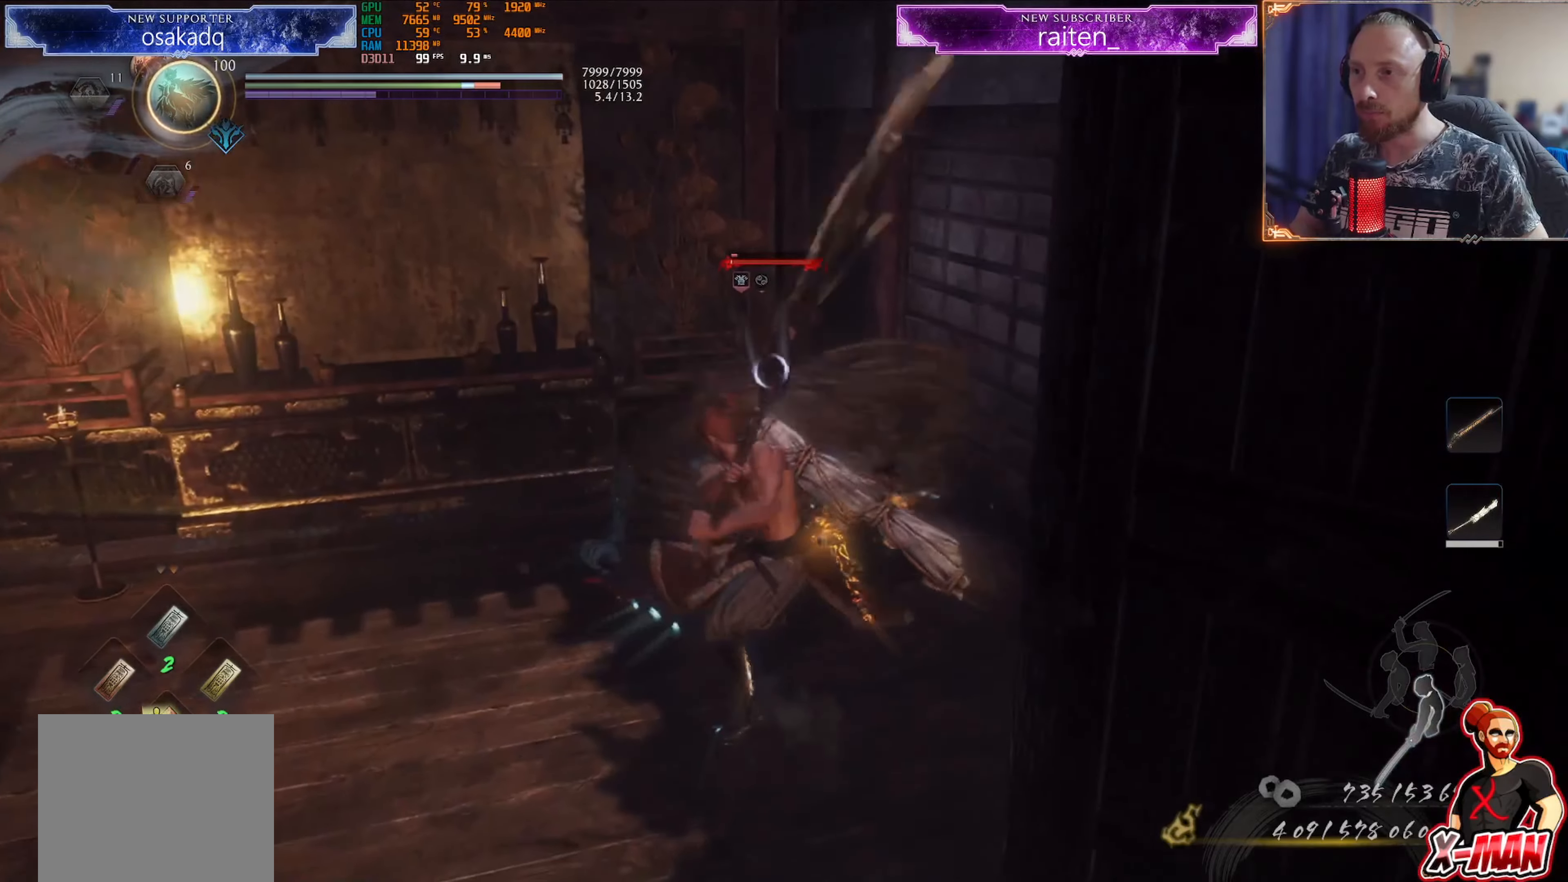
{"buttons": ["L1"], "left_stick": "down", "right_stick": "center", "events": [[67, "TRIANGLE", "up"], [134, "TRIANGLE", "down"], [200, "TRIANGLE", "up"], [267, "TRIANGLE", "down"], [350, "TRIANGLE", "up"], [400, "TRIANGLE", "down"], [467, "left_stick", "down"], [501, "TRIANGLE", "up"]]}
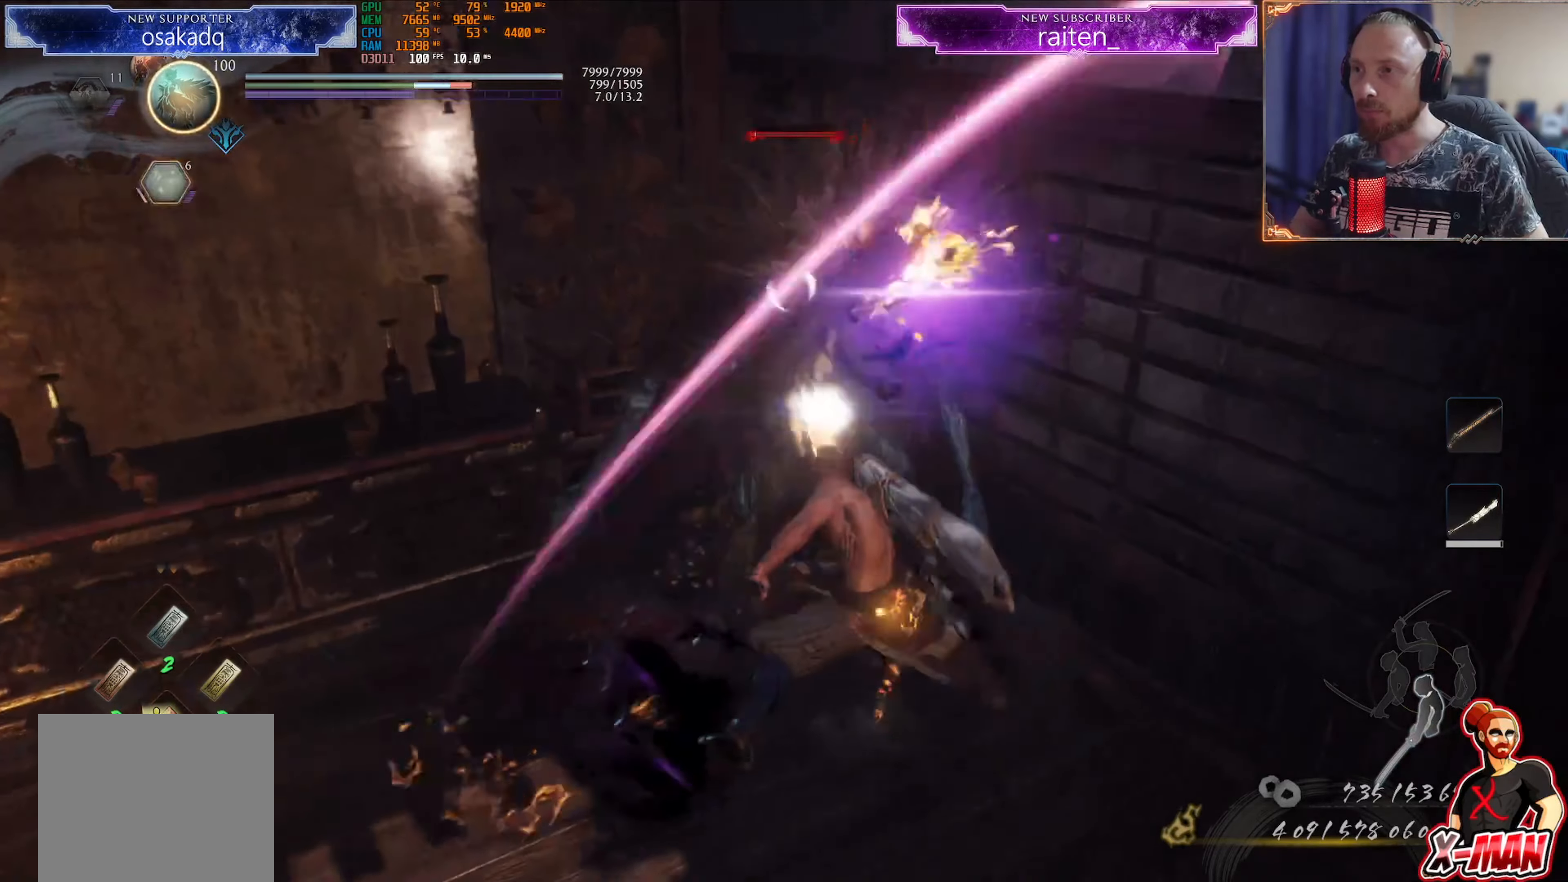
{"buttons": [], "left_stick": "up", "right_stick": "center", "events": [[33, "L1", "up"], [83, "CROSS", "down"], [150, "CROSS", "up"], [317, "left_stick", "up-right"], [367, "right_stick", "up-right"], [467, "right_stick", "center"], [483, "left_stick", "up"]]}
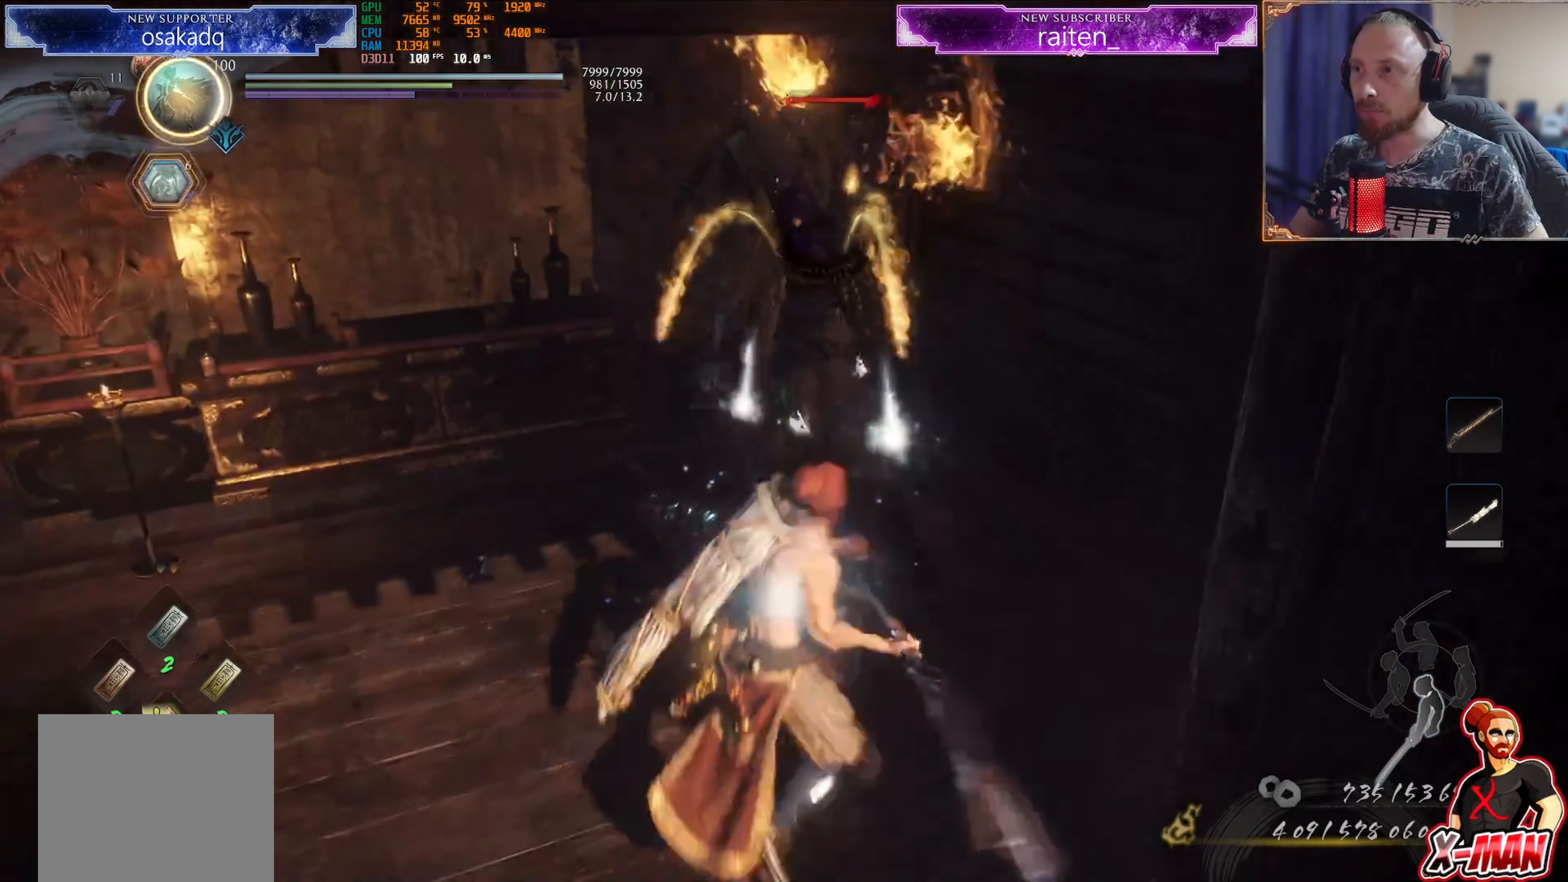
{"buttons": ["CIRCLE"], "left_stick": "up", "right_stick": "center", "events": [[284, "right_stick", "up"], [384, "right_stick", "center"], [501, "CIRCLE", "down"]]}
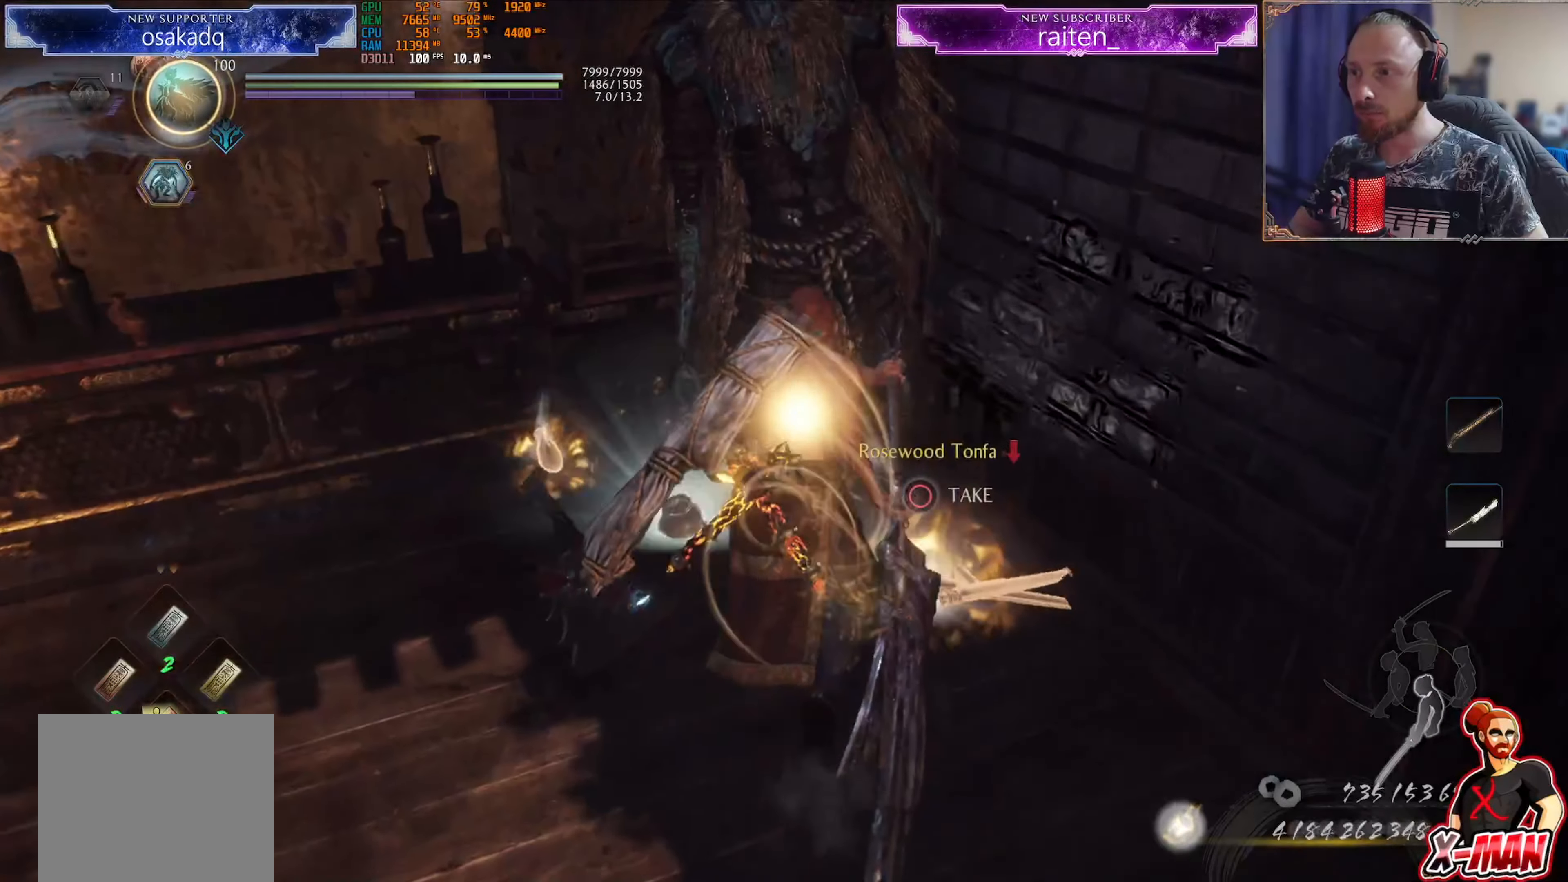
{"buttons": ["CIRCLE"], "left_stick": "center", "right_stick": "center", "events": [[66, "CIRCLE", "up"], [166, "CIRCLE", "down"], [216, "CIRCLE", "up"], [300, "CIRCLE", "down"], [300, "left_stick", "center"], [367, "CIRCLE", "up"], [450, "CIRCLE", "down"]]}
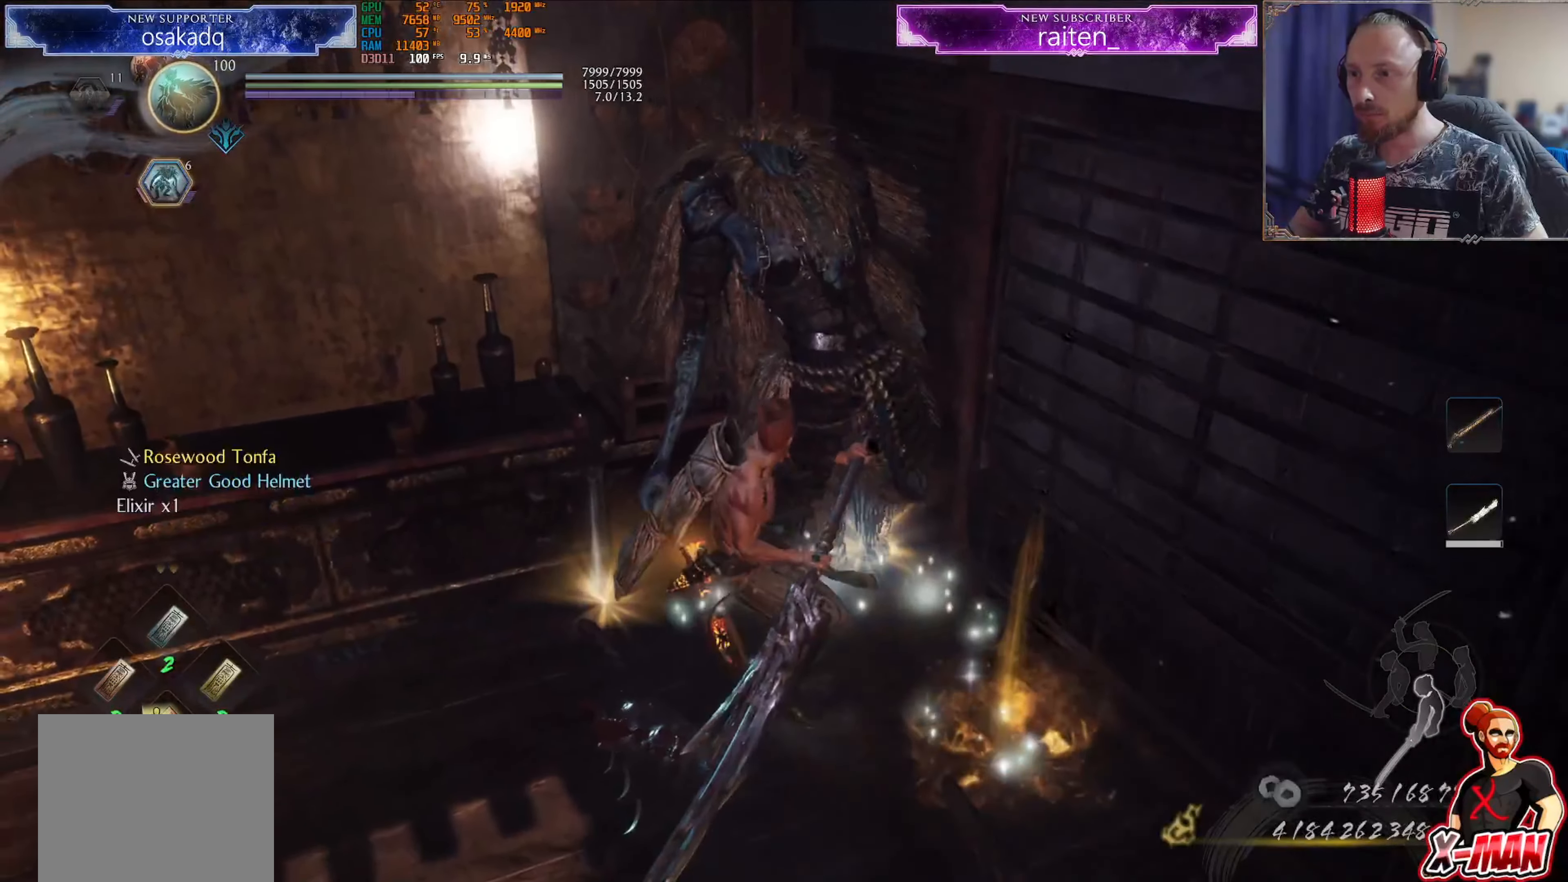
{"buttons": ["CIRCLE"], "left_stick": "down-right", "right_stick": "center", "events": [[17, "left_stick", "up"], [33, "CIRCLE", "up"], [117, "CIRCLE", "down"], [184, "CIRCLE", "up"], [200, "left_stick", "up-right"], [250, "CIRCLE", "down"], [334, "CIRCLE", "up"], [417, "CIRCLE", "down"], [484, "left_stick", "down-right"]]}